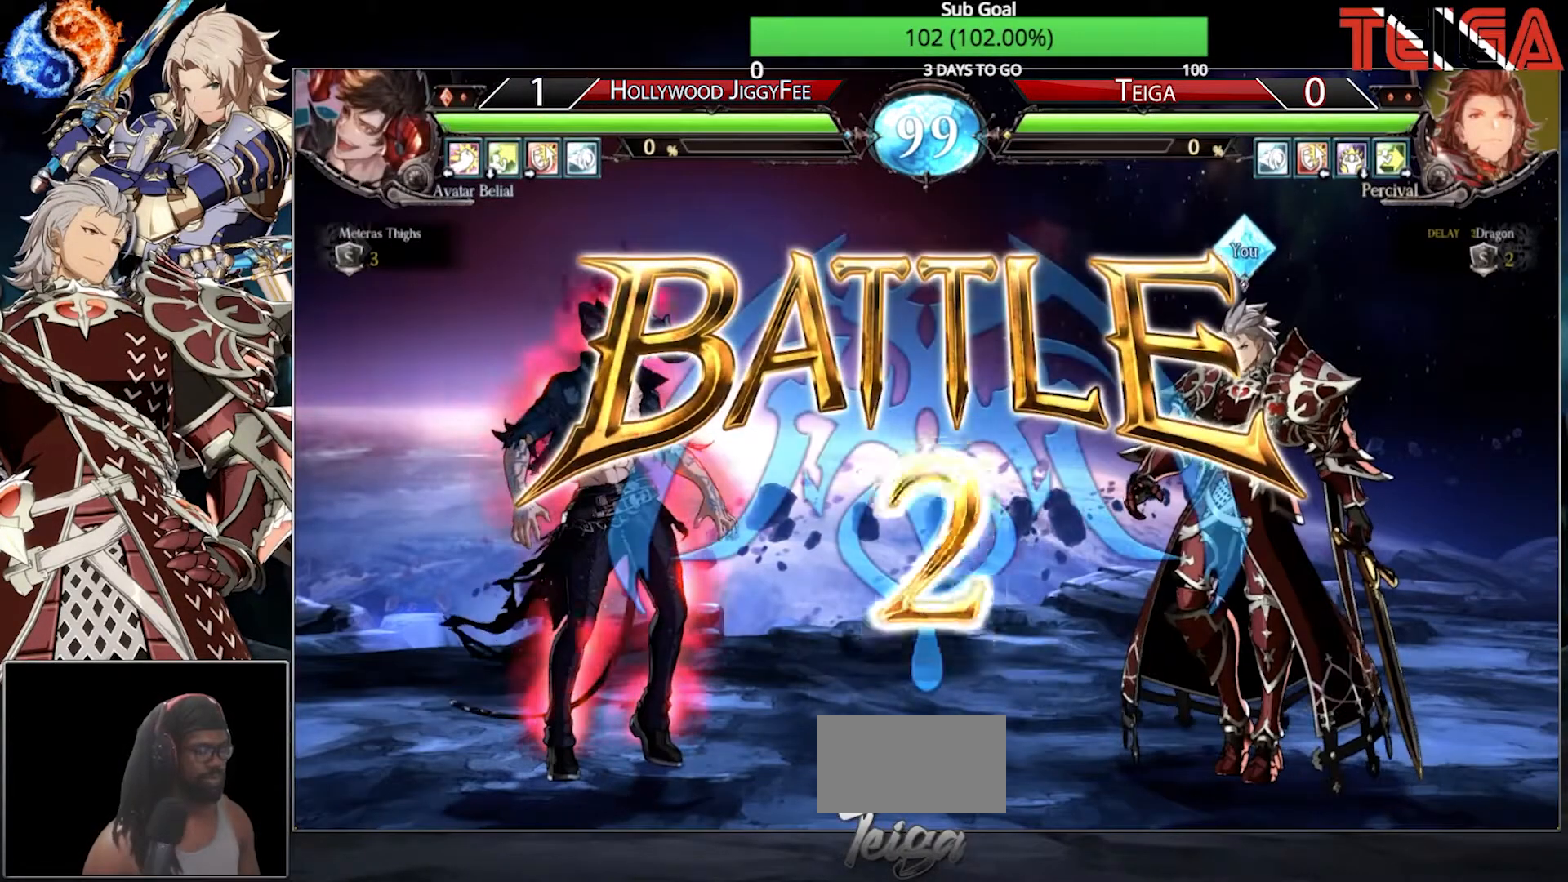
Gameplay with a controller (arcade stick); each line is a JSON object with the inputs held at the frame after it (dt_ms = milliseconds from this image to that frame). "events" lists button and stick changes between this image and that frame as [ms after this image, input, new state], when the widget could be followed in between. Not read: L3 R3.
{"dt_ms": 500, "buttons": [], "left_stick": "center", "events": [[117, "R1", "down"], [167, "TRIANGLE", "down"], [217, "SQUARE", "down"], [300, "R1", "up"], [383, "TRIANGLE", "up"], [450, "SQUARE", "up"]]}
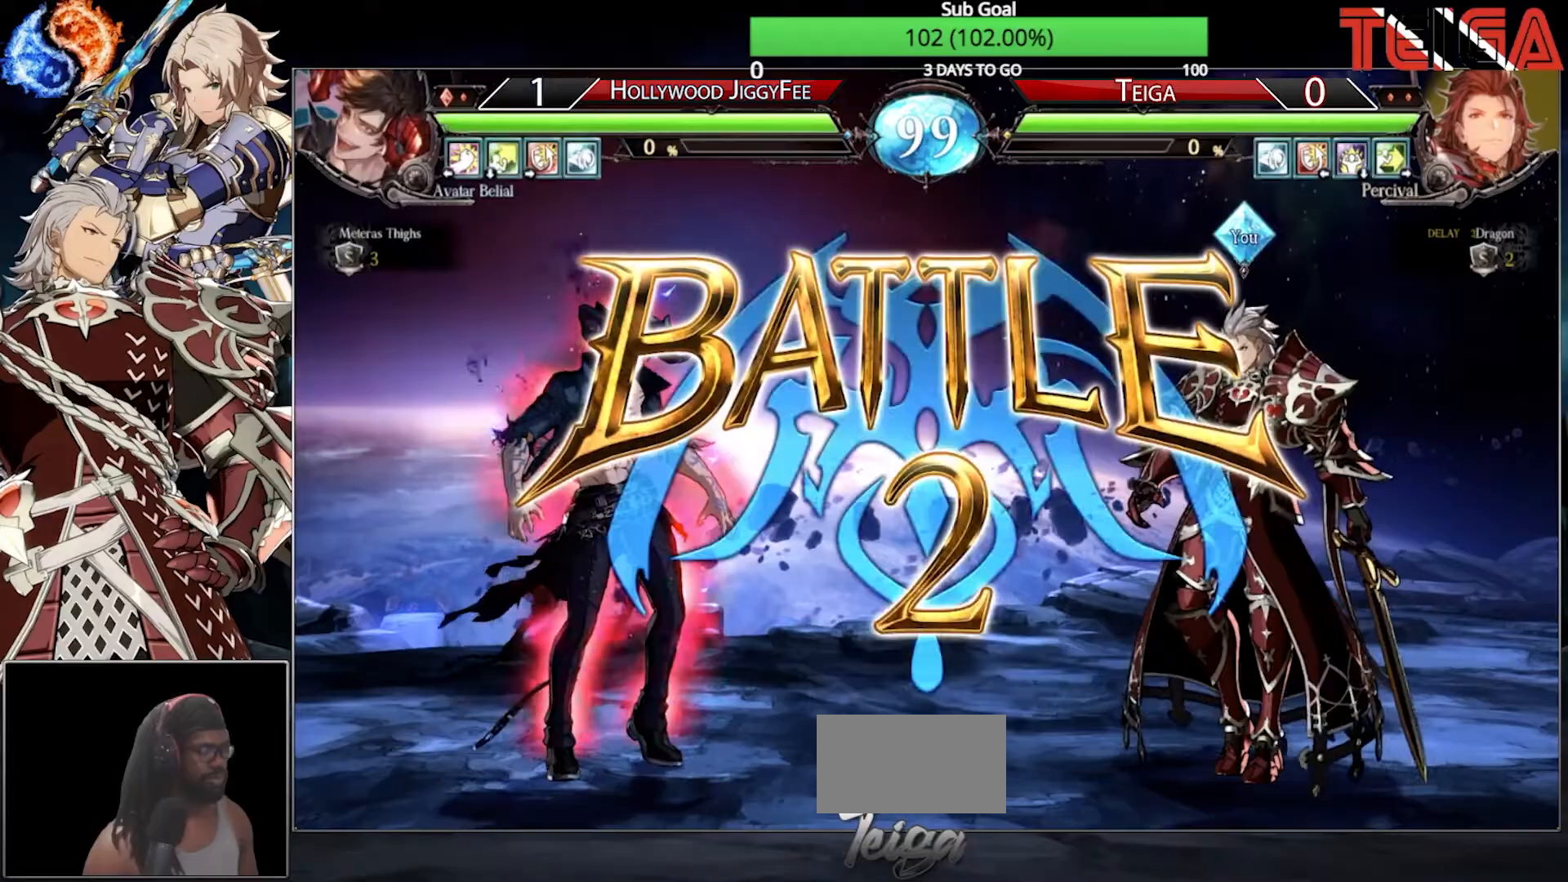
{"dt_ms": 500, "buttons": [], "left_stick": "right", "events": [[150, "left_stick", "right"]]}
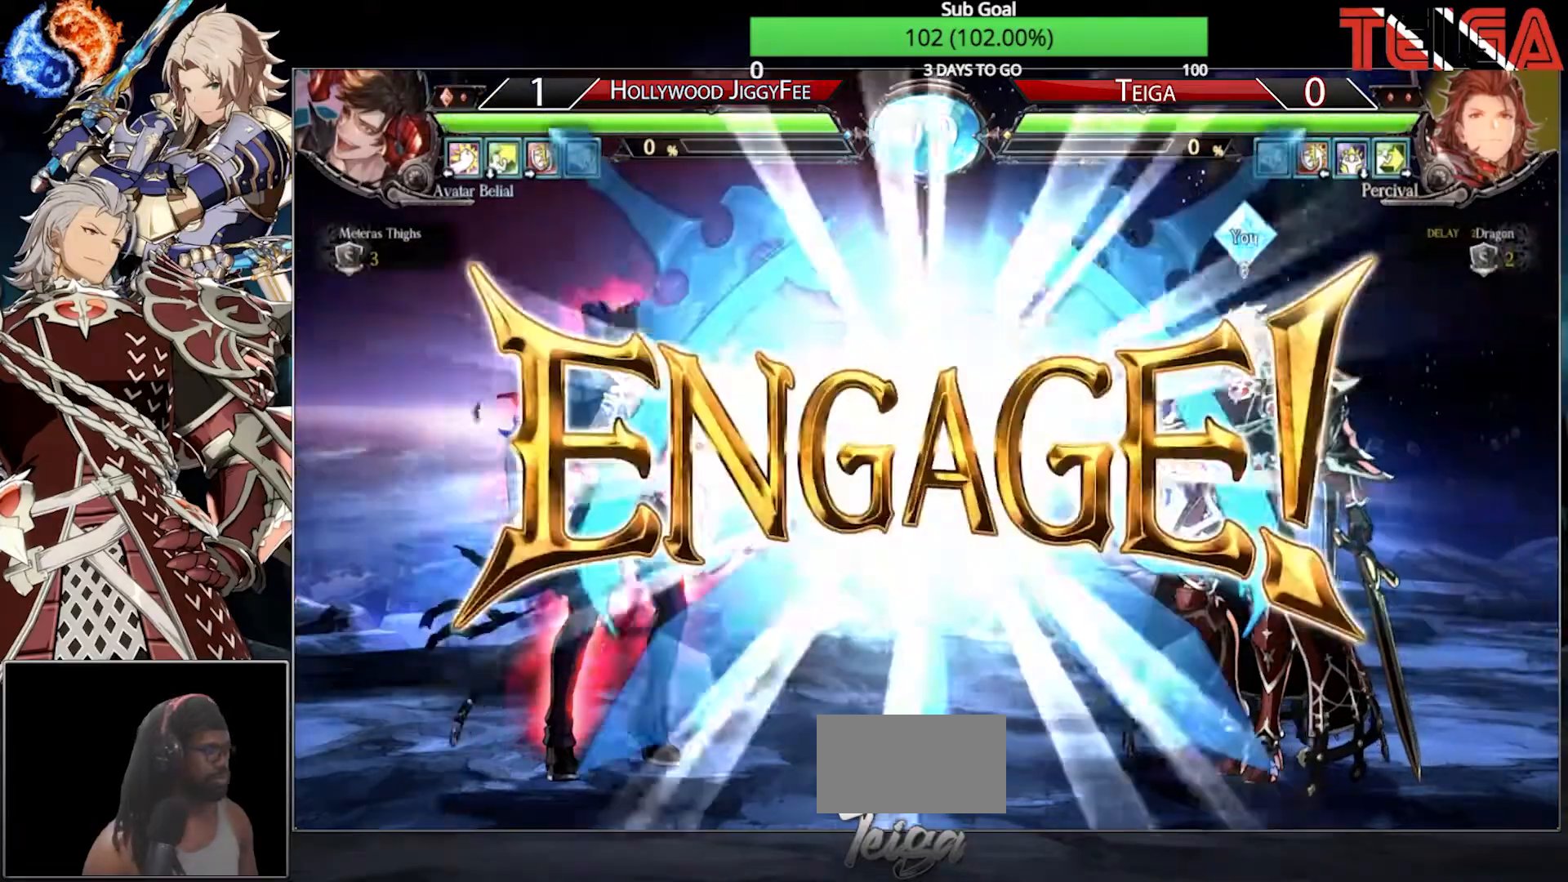
{"dt_ms": 500, "buttons": [], "left_stick": "right", "events": []}
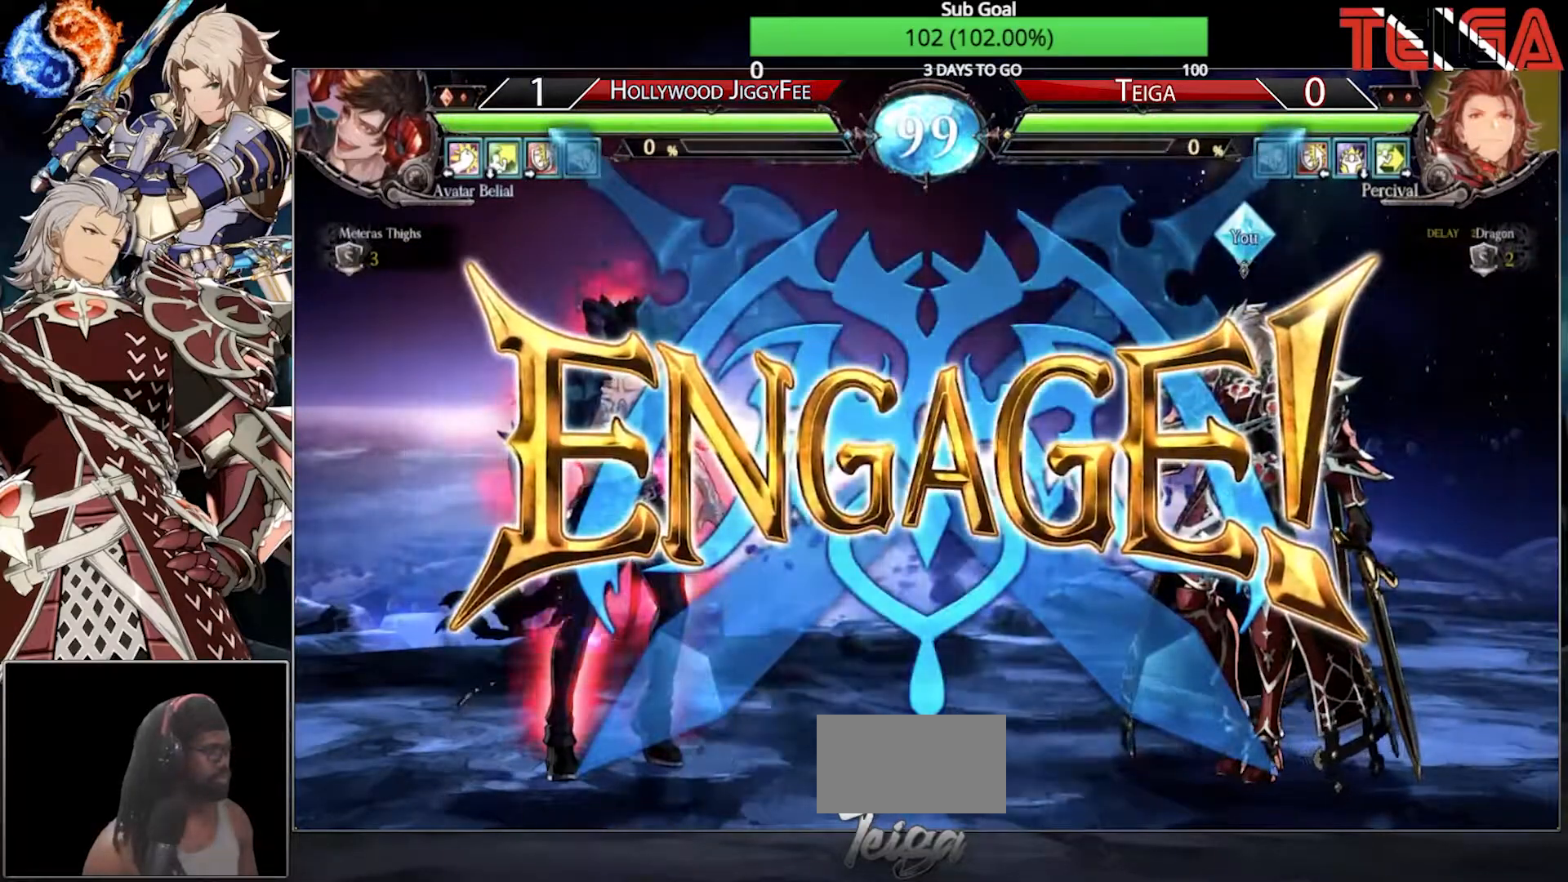
{"dt_ms": 500, "buttons": [], "left_stick": "center", "events": [[83, "left_stick", "center"], [100, "R1", "down"], [200, "R1", "up"], [233, "left_stick", "down"], [300, "left_stick", "center"]]}
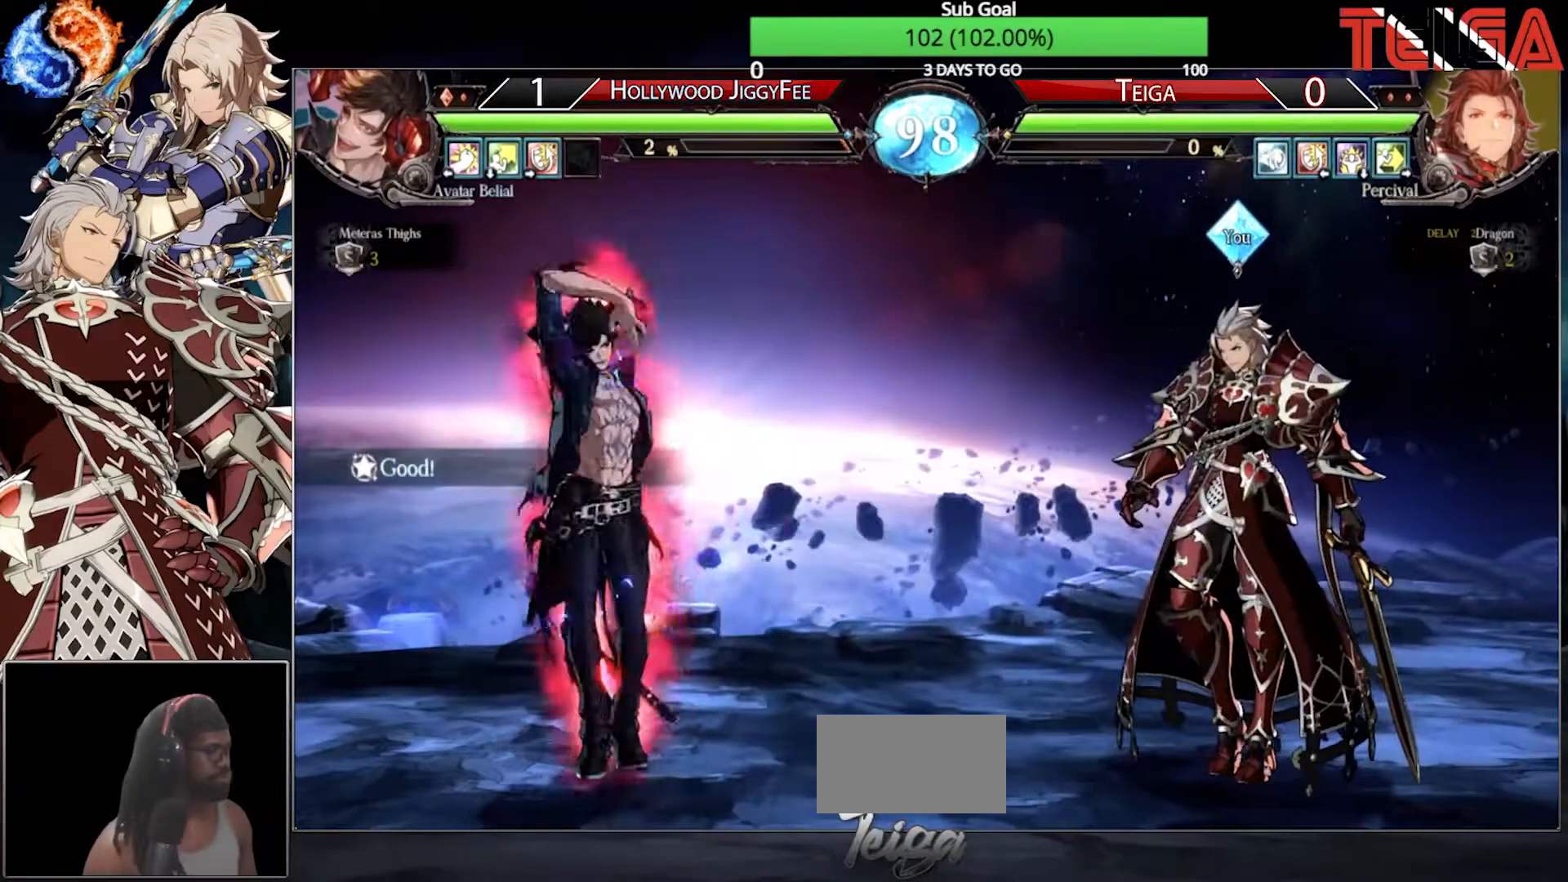
{"dt_ms": 500, "buttons": [], "left_stick": "right", "events": [[33, "left_stick", "right"]]}
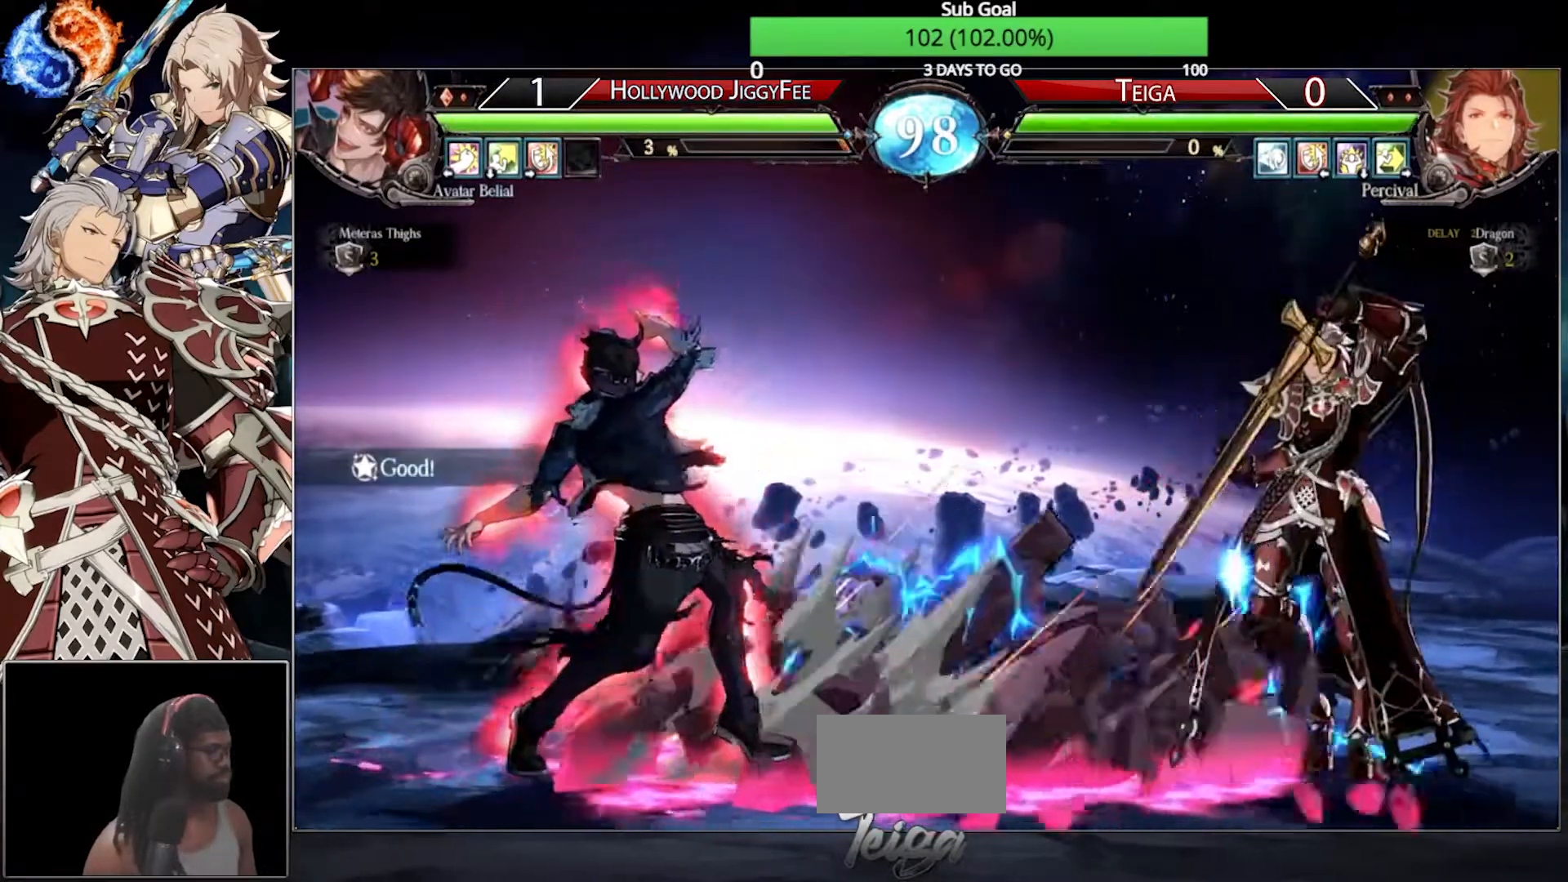
{"dt_ms": 500, "buttons": ["TRIANGLE"], "left_stick": "center"}
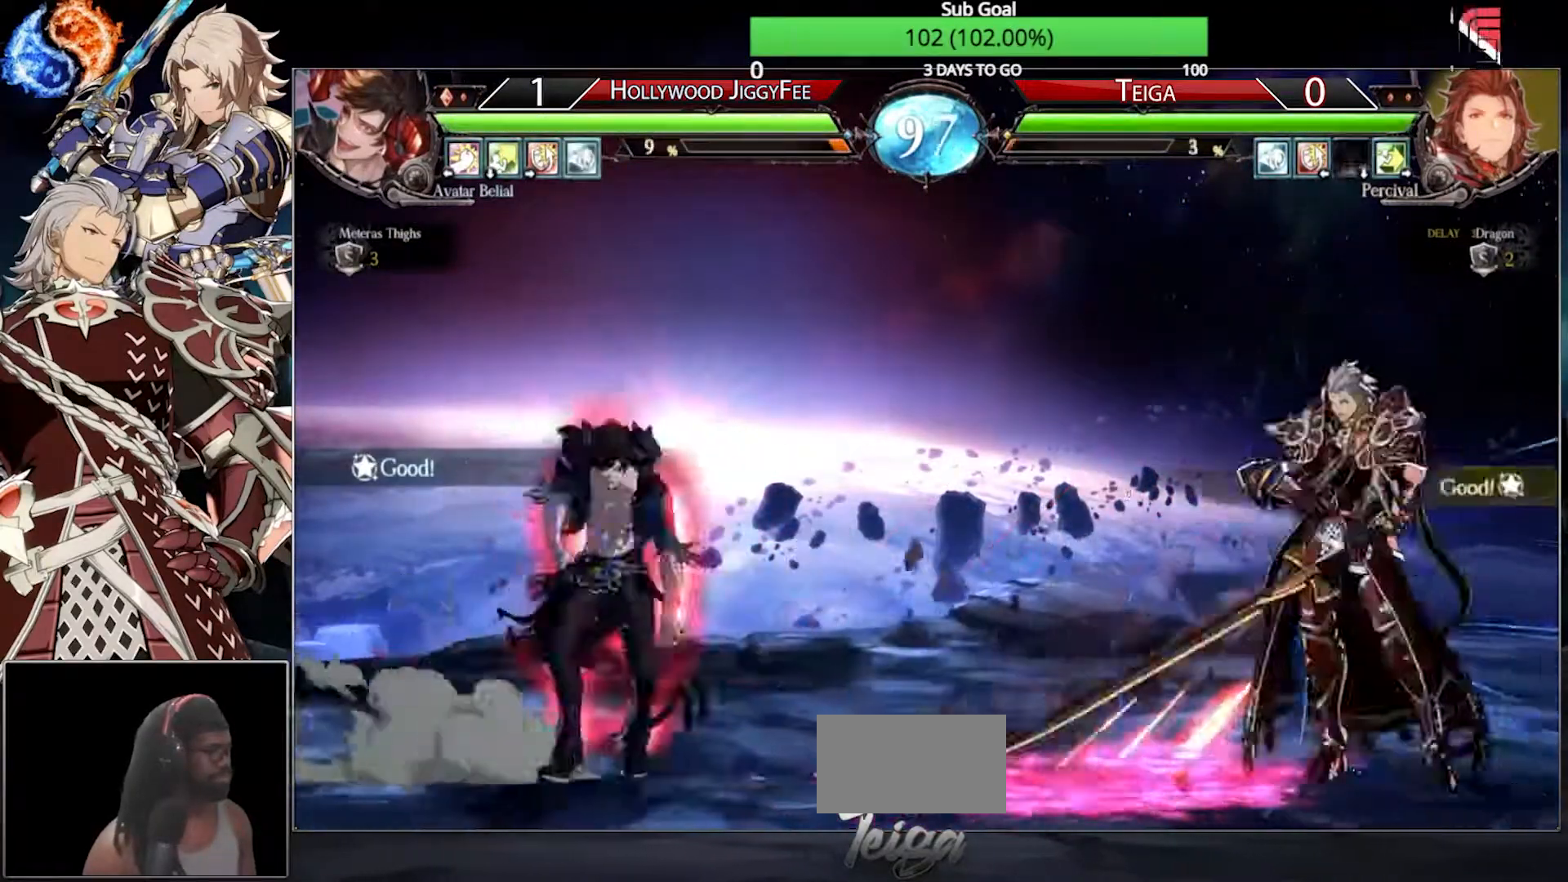
{"dt_ms": 500, "buttons": [], "left_stick": "right", "events": [[17, "TRIANGLE", "up"], [50, "left_stick", "right"]]}
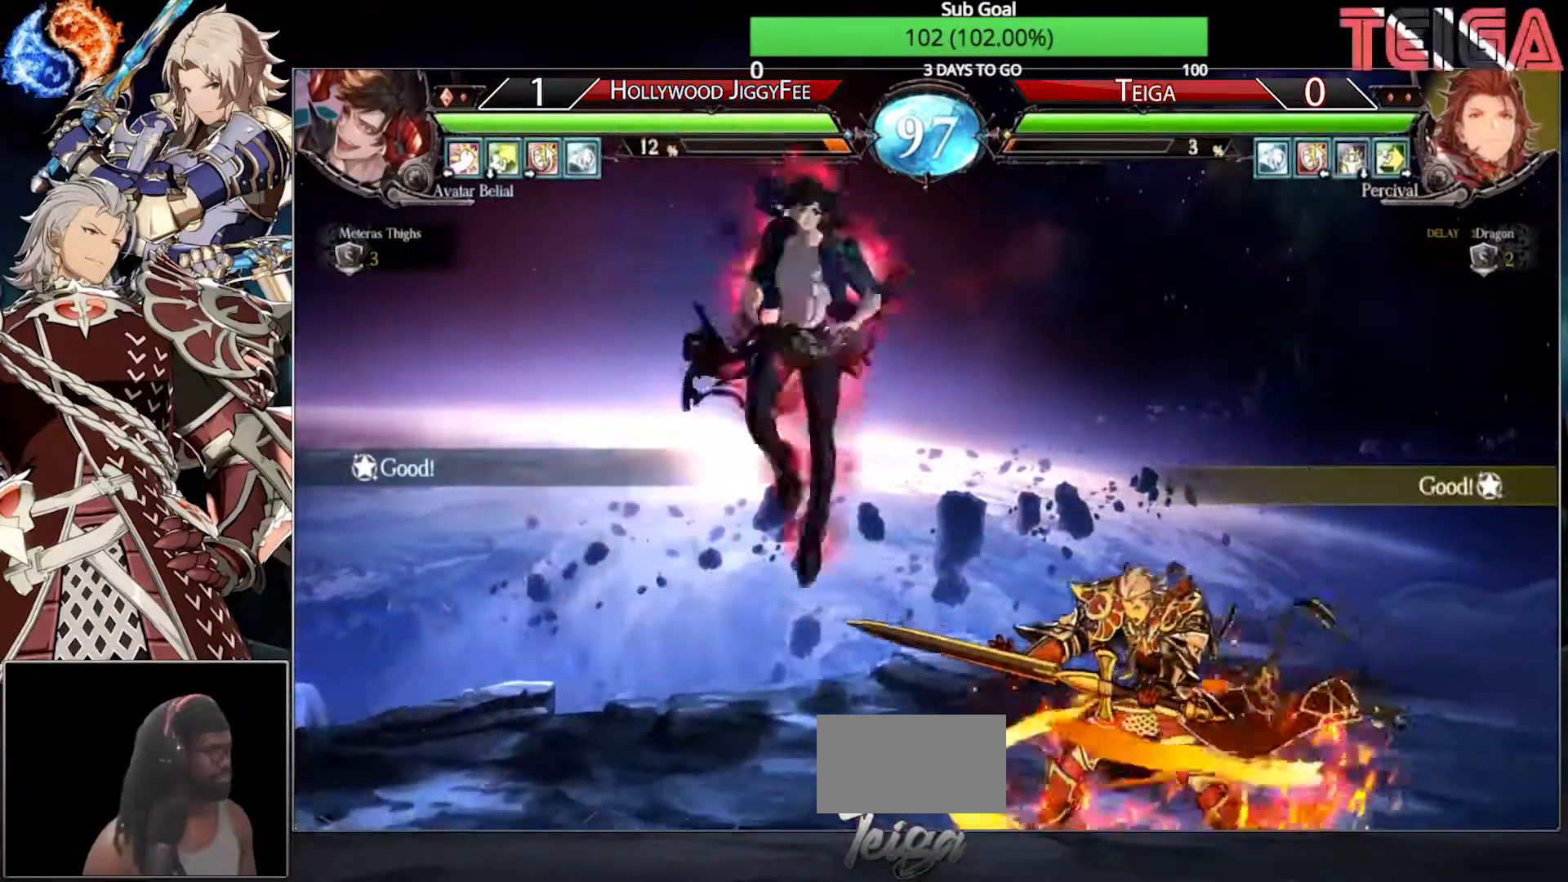
{"dt_ms": 500, "buttons": [], "left_stick": "down-right", "events": [[367, "left_stick", "down-right"]]}
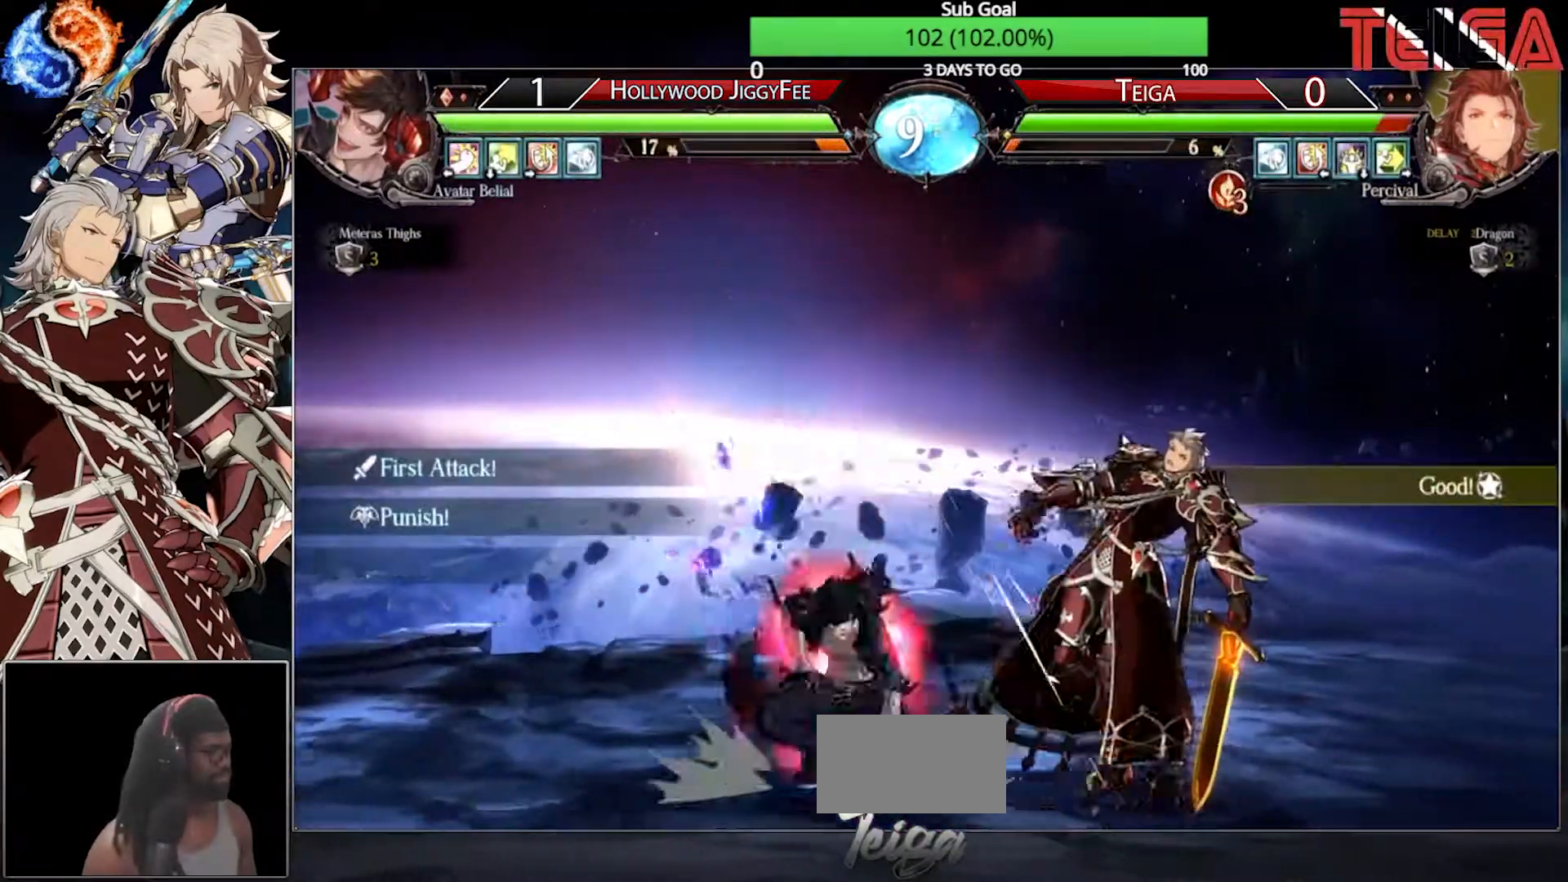
{"dt_ms": 500, "buttons": [], "left_stick": "down-right", "events": []}
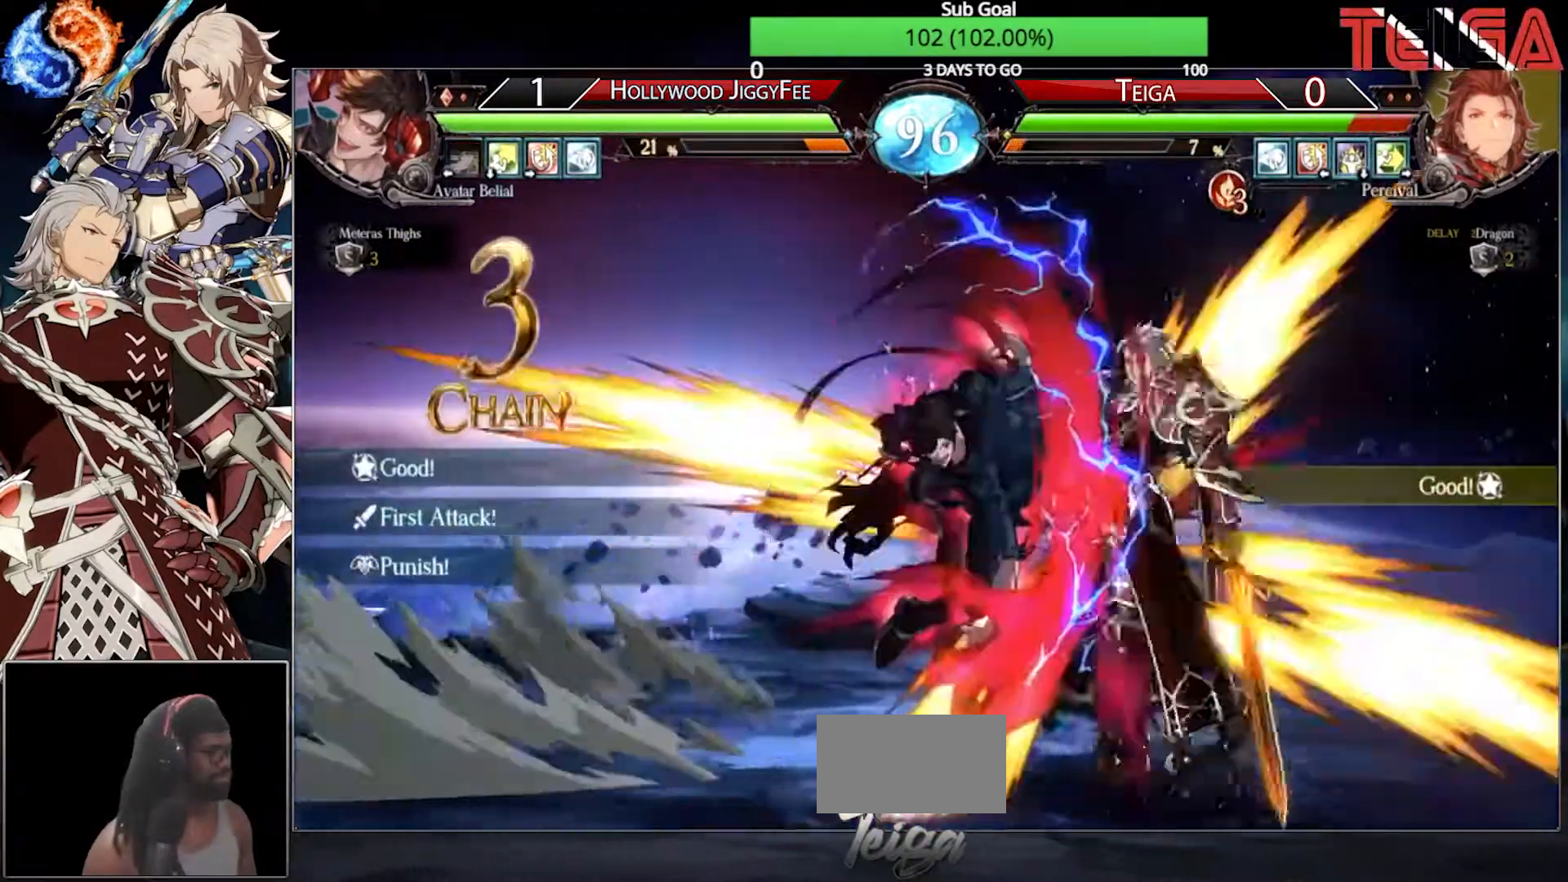
{"dt_ms": 500, "buttons": [], "left_stick": "down-right", "events": []}
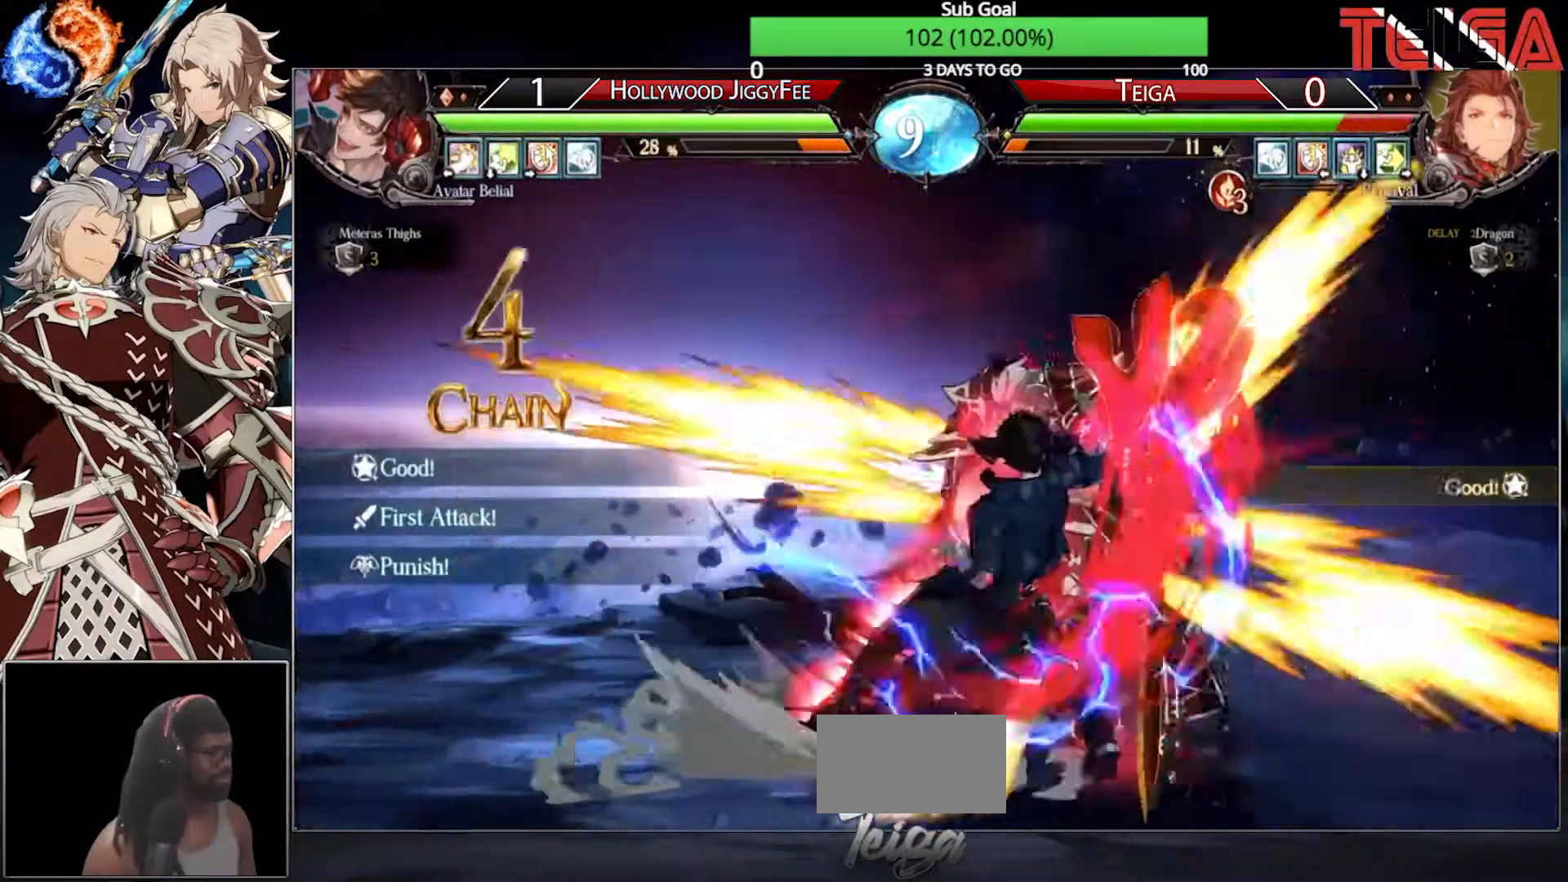
{"dt_ms": 500, "buttons": ["TRIANGLE"], "left_stick": "right", "events": [[233, "TRIANGLE", "down"], [250, "left_stick", "right"], [367, "TRIANGLE", "up"], [433, "TRIANGLE", "down"]]}
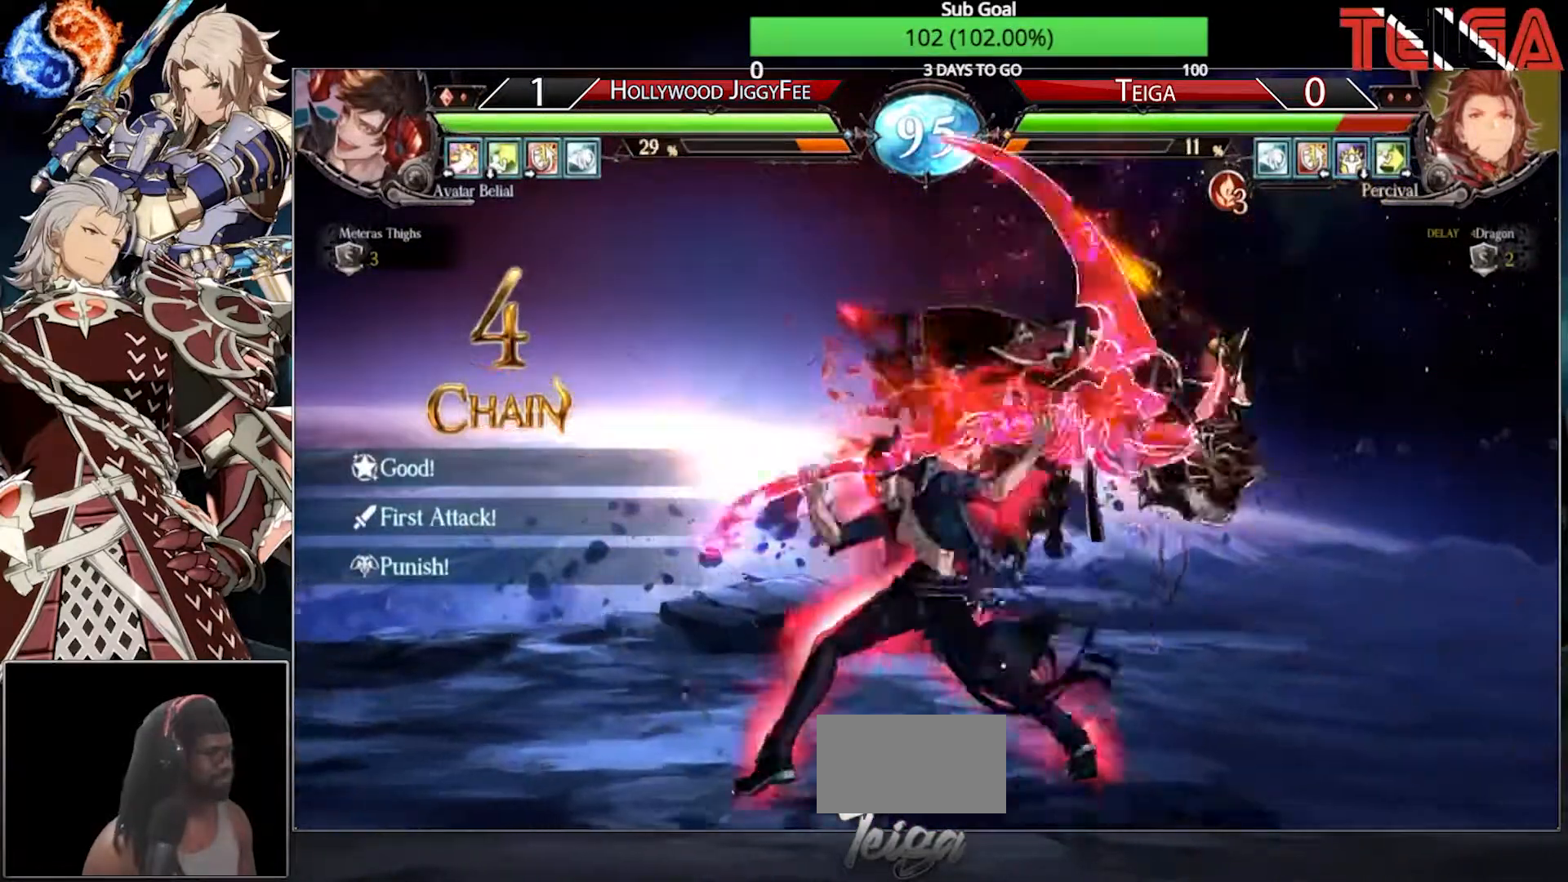
{"dt_ms": 500, "buttons": ["TRIANGLE"], "left_stick": "right", "events": [[50, "TRIANGLE", "up"], [117, "TRIANGLE", "down"], [233, "TRIANGLE", "up"], [300, "TRIANGLE", "down"], [417, "TRIANGLE", "up"], [483, "TRIANGLE", "down"]]}
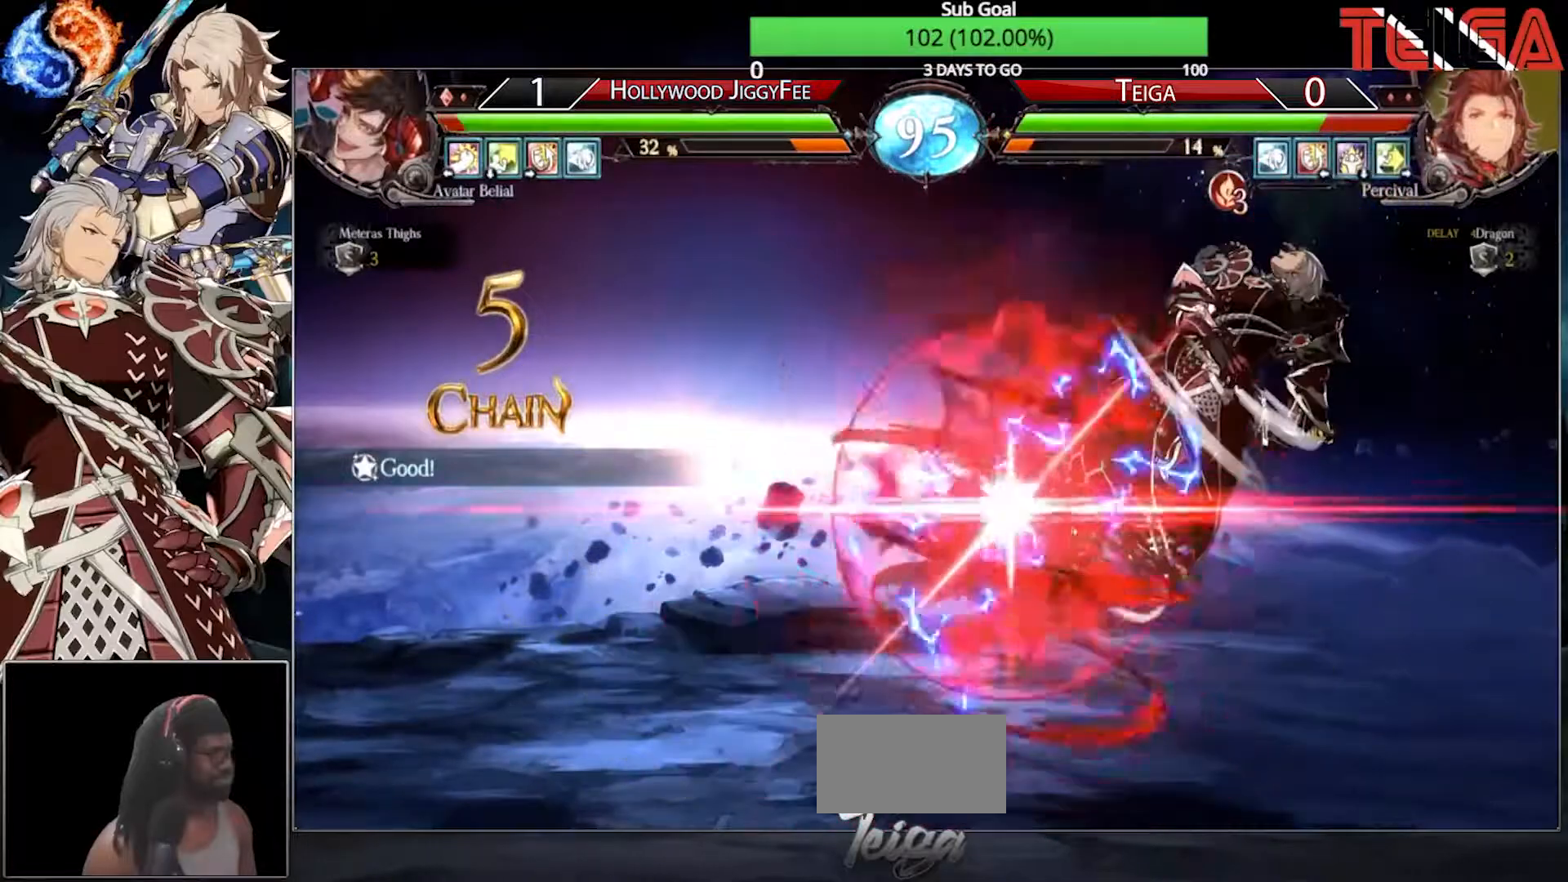
{"dt_ms": 500, "buttons": [], "left_stick": "right", "events": [[67, "left_stick", "center"], [100, "TRIANGLE", "up"], [167, "TRIANGLE", "down"], [283, "TRIANGLE", "up"], [317, "left_stick", "right"], [350, "TRIANGLE", "down"], [467, "TRIANGLE", "up"]]}
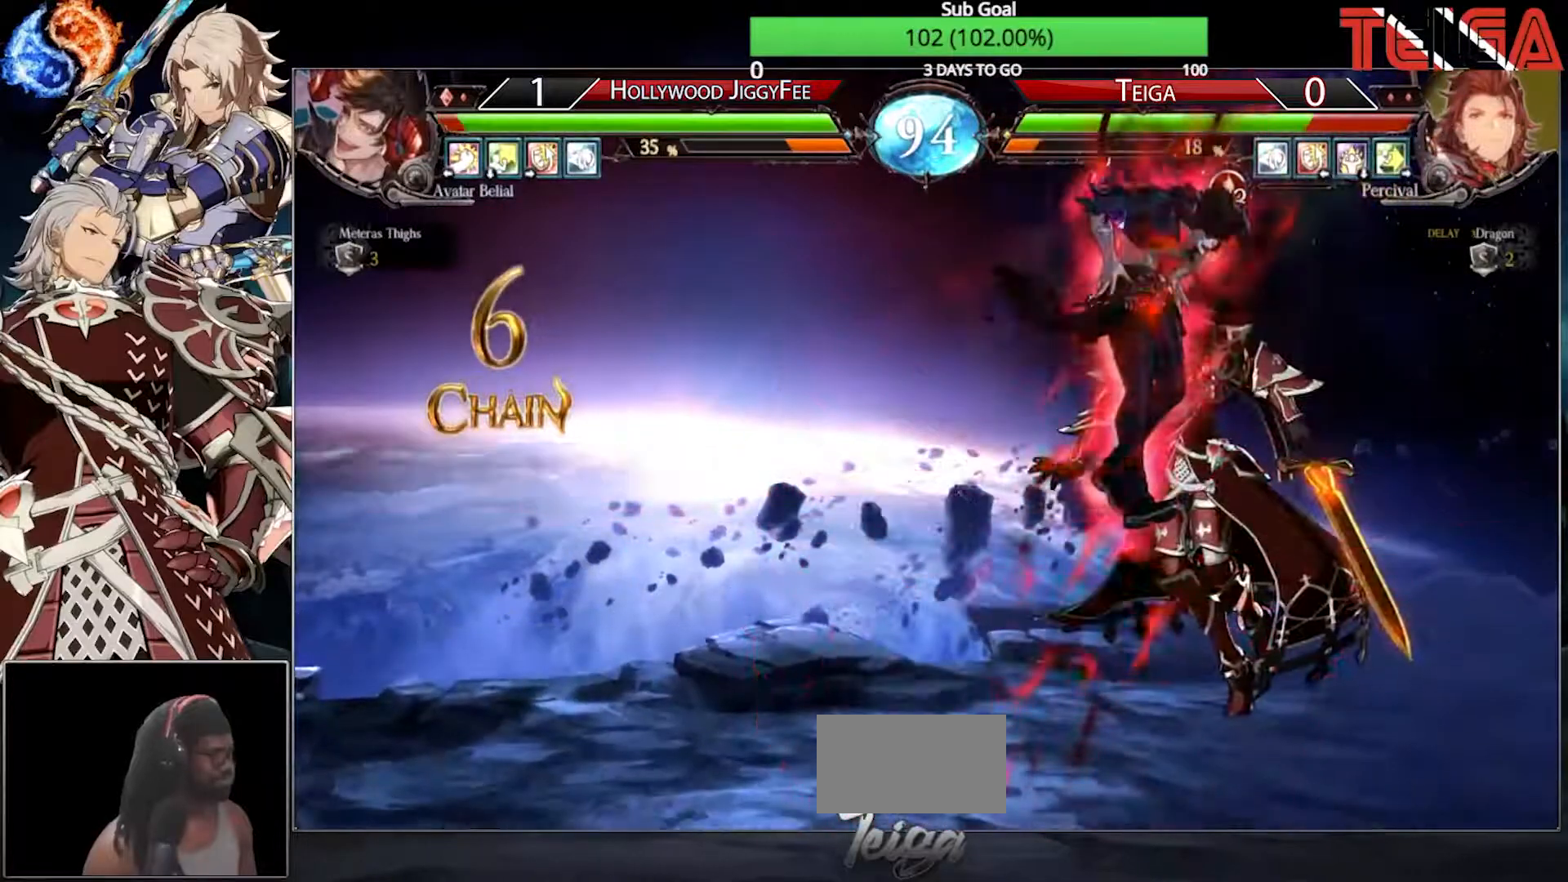
{"dt_ms": 500, "buttons": [], "left_stick": "center", "events": [[33, "TRIANGLE", "down"], [100, "left_stick", "center"], [133, "TRIANGLE", "up"], [200, "TRIANGLE", "down"], [300, "TRIANGLE", "up"], [367, "TRIANGLE", "down"], [500, "TRIANGLE", "up"]]}
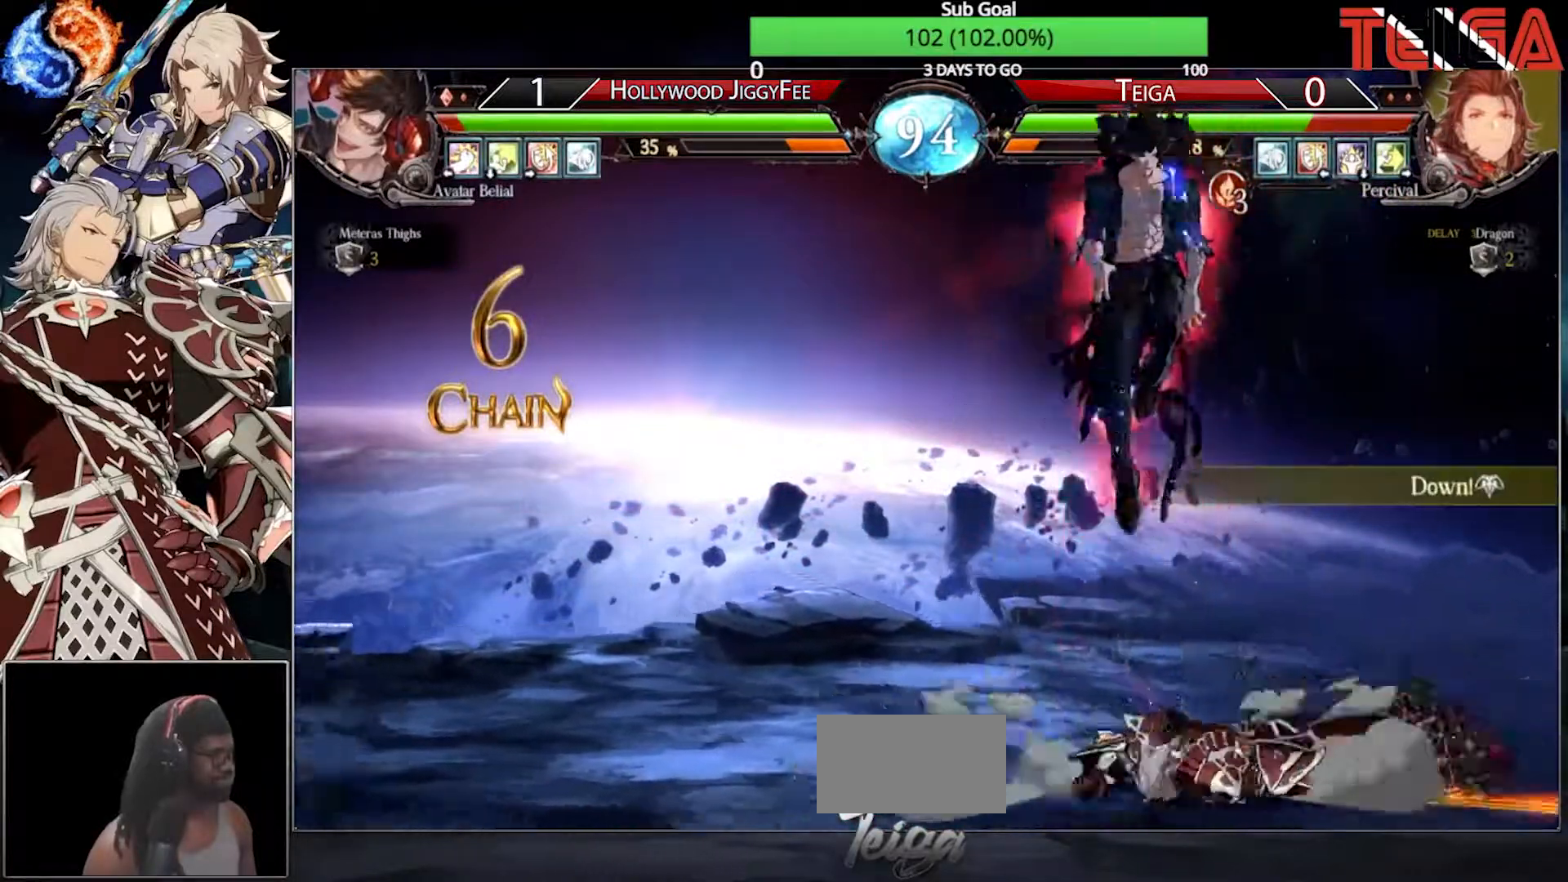
{"dt_ms": 500, "buttons": [], "left_stick": "right", "events": [[67, "left_stick", "right"]]}
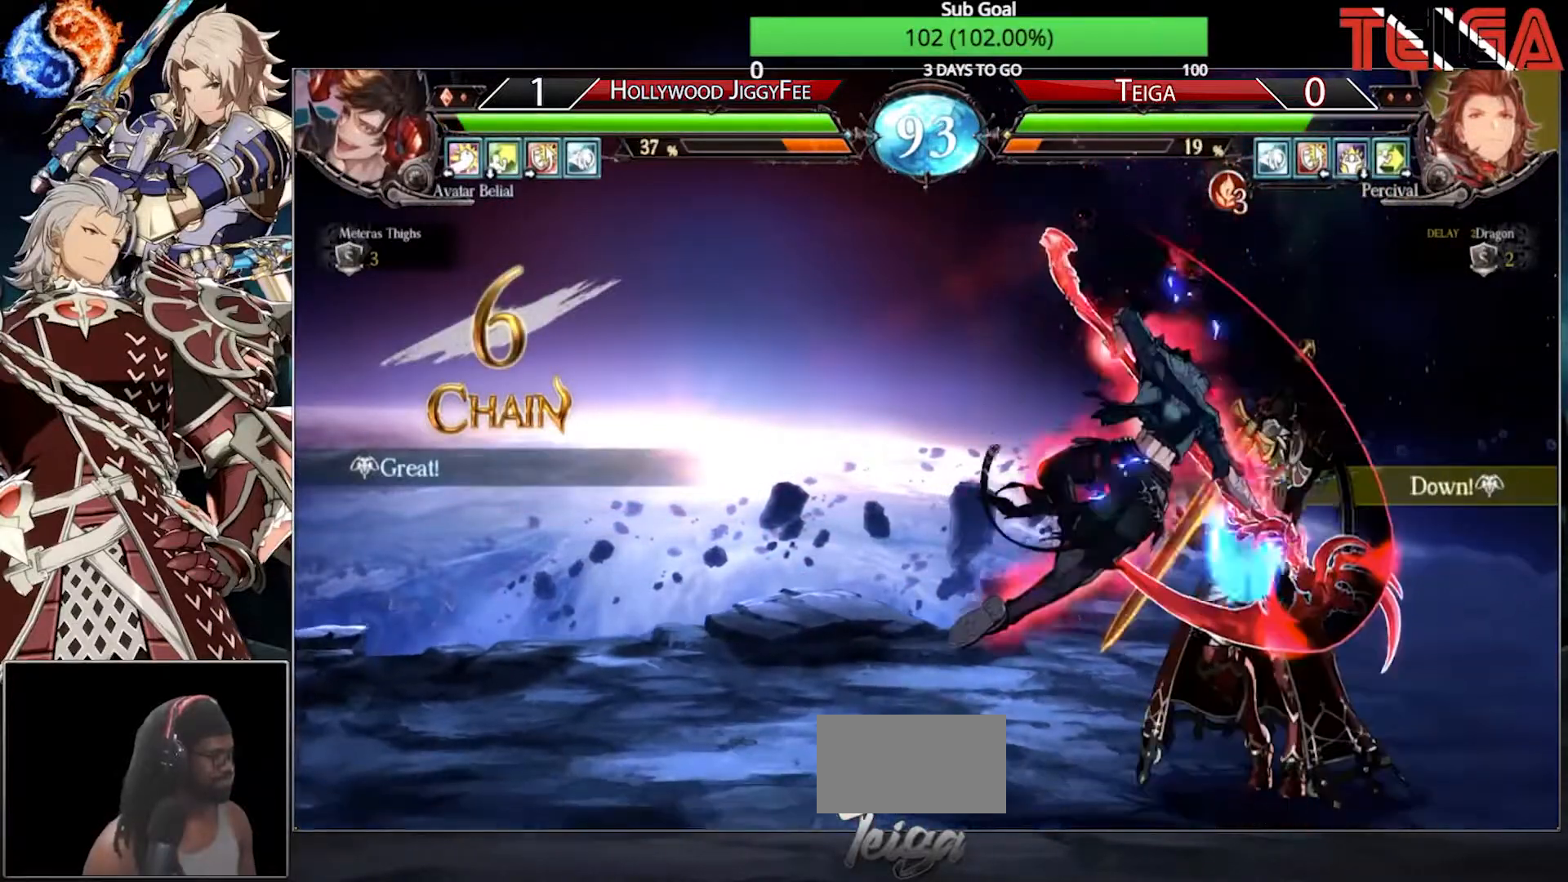
{"dt_ms": 500, "buttons": [], "left_stick": "down-right", "events": [[217, "left_stick", "down-right"]]}
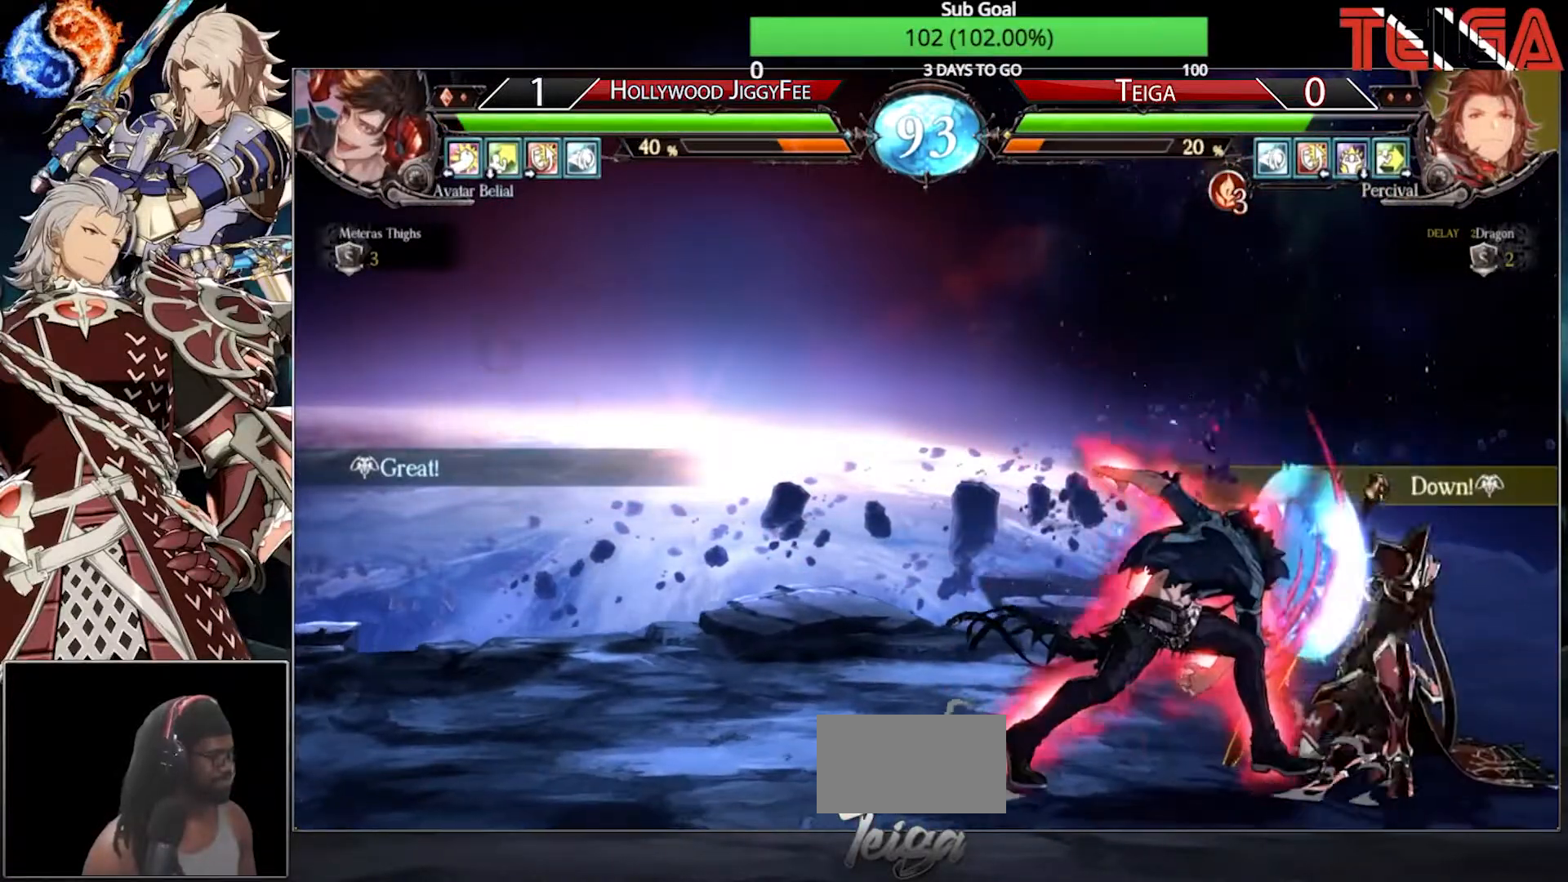
{"dt_ms": 500, "buttons": [], "left_stick": "right", "events": [[483, "left_stick", "right"]]}
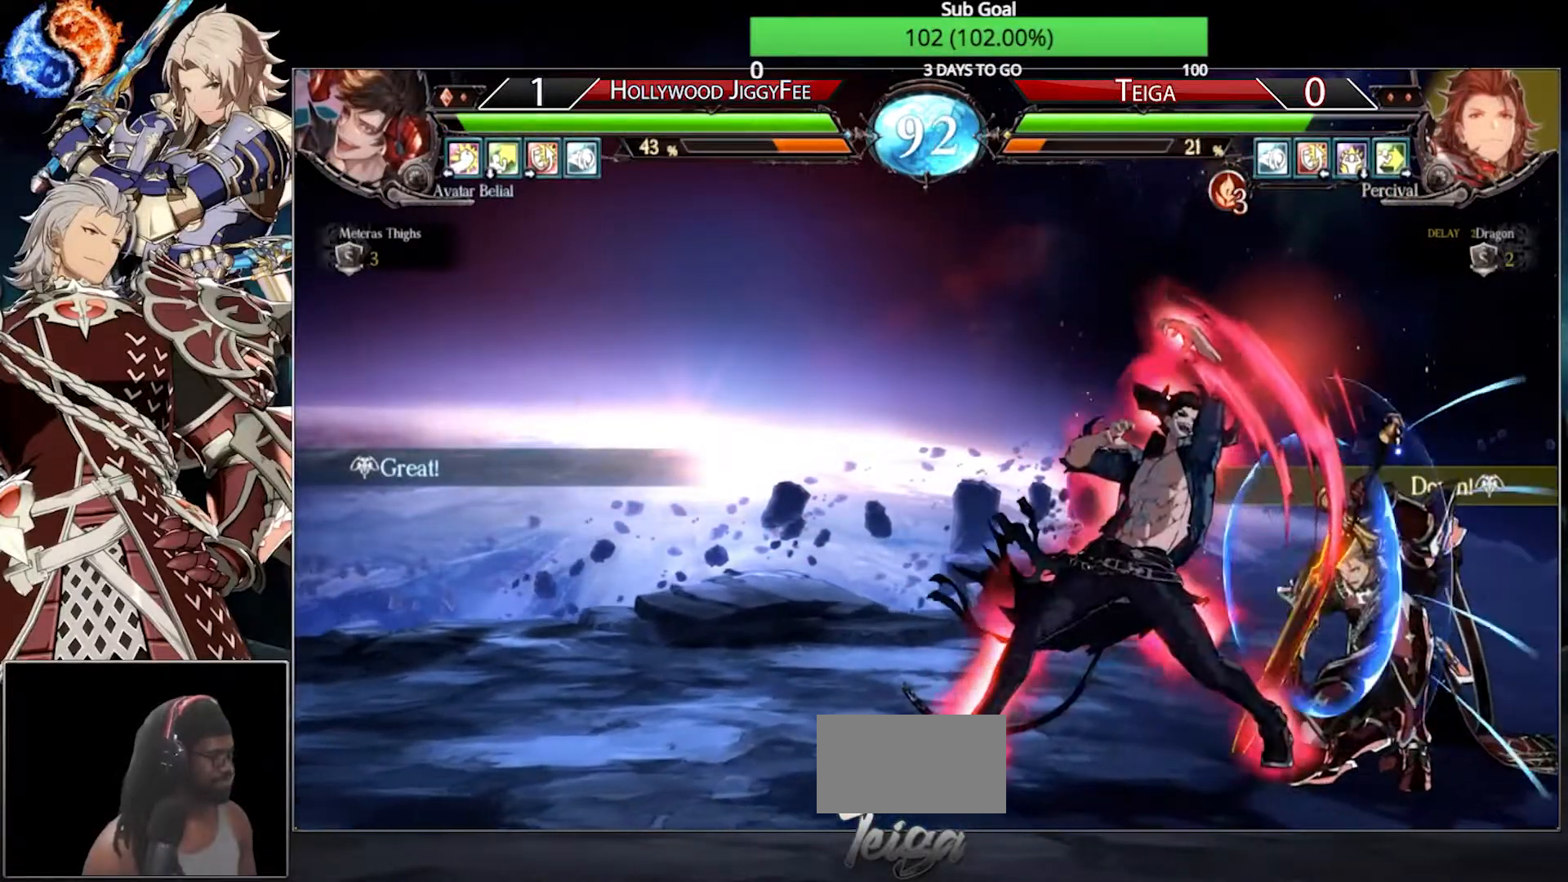
{"dt_ms": 500, "buttons": [], "left_stick": "right", "events": []}
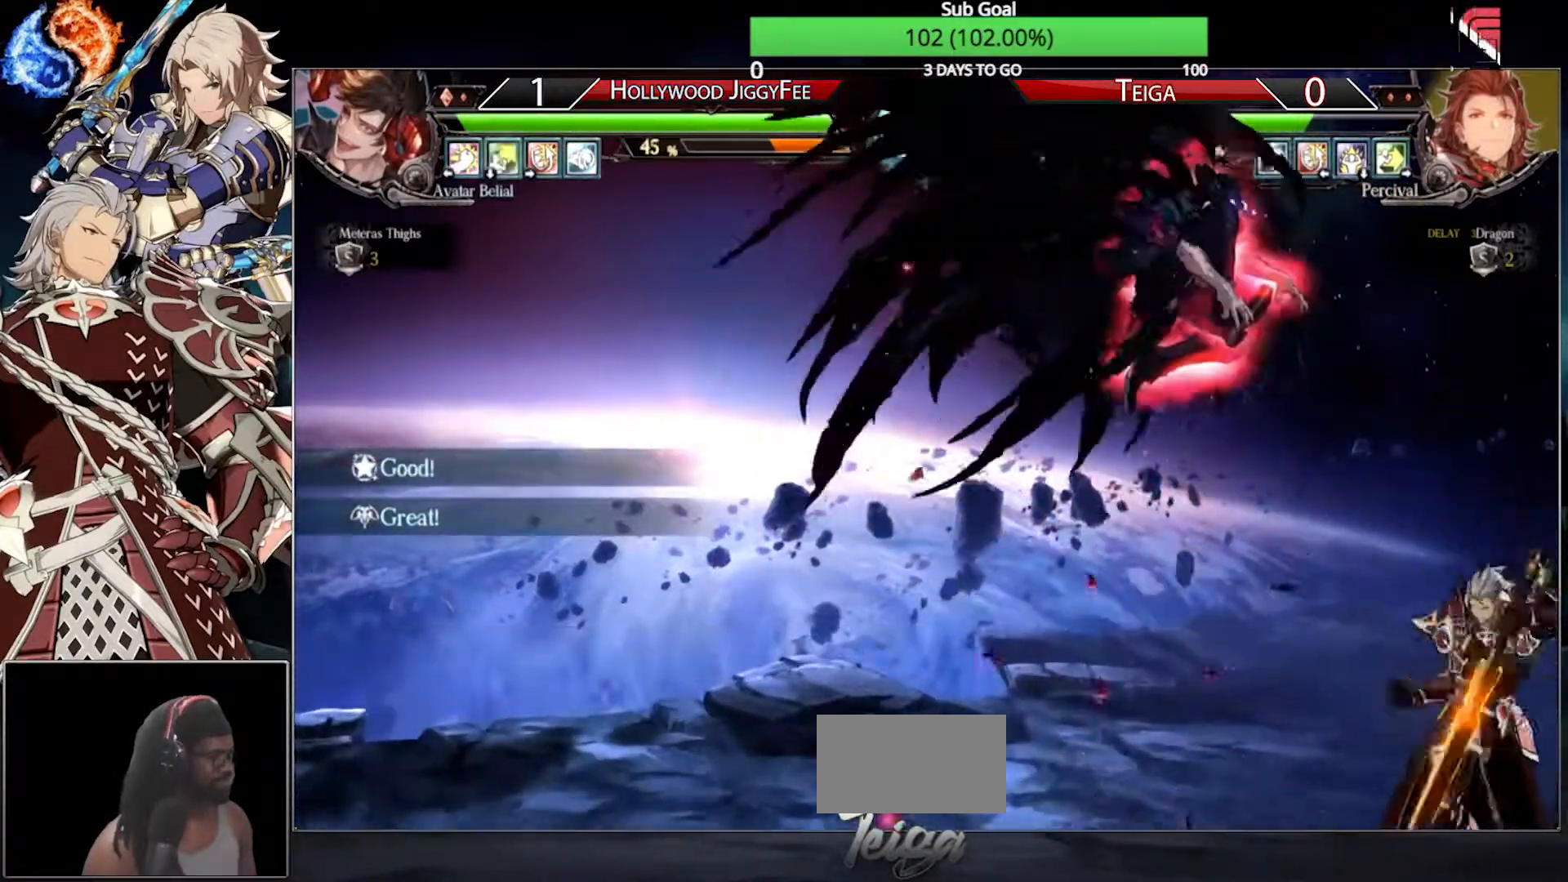
{"dt_ms": 500, "buttons": [], "left_stick": "right", "events": [[67, "R2", "down"], [267, "R2", "up"]]}
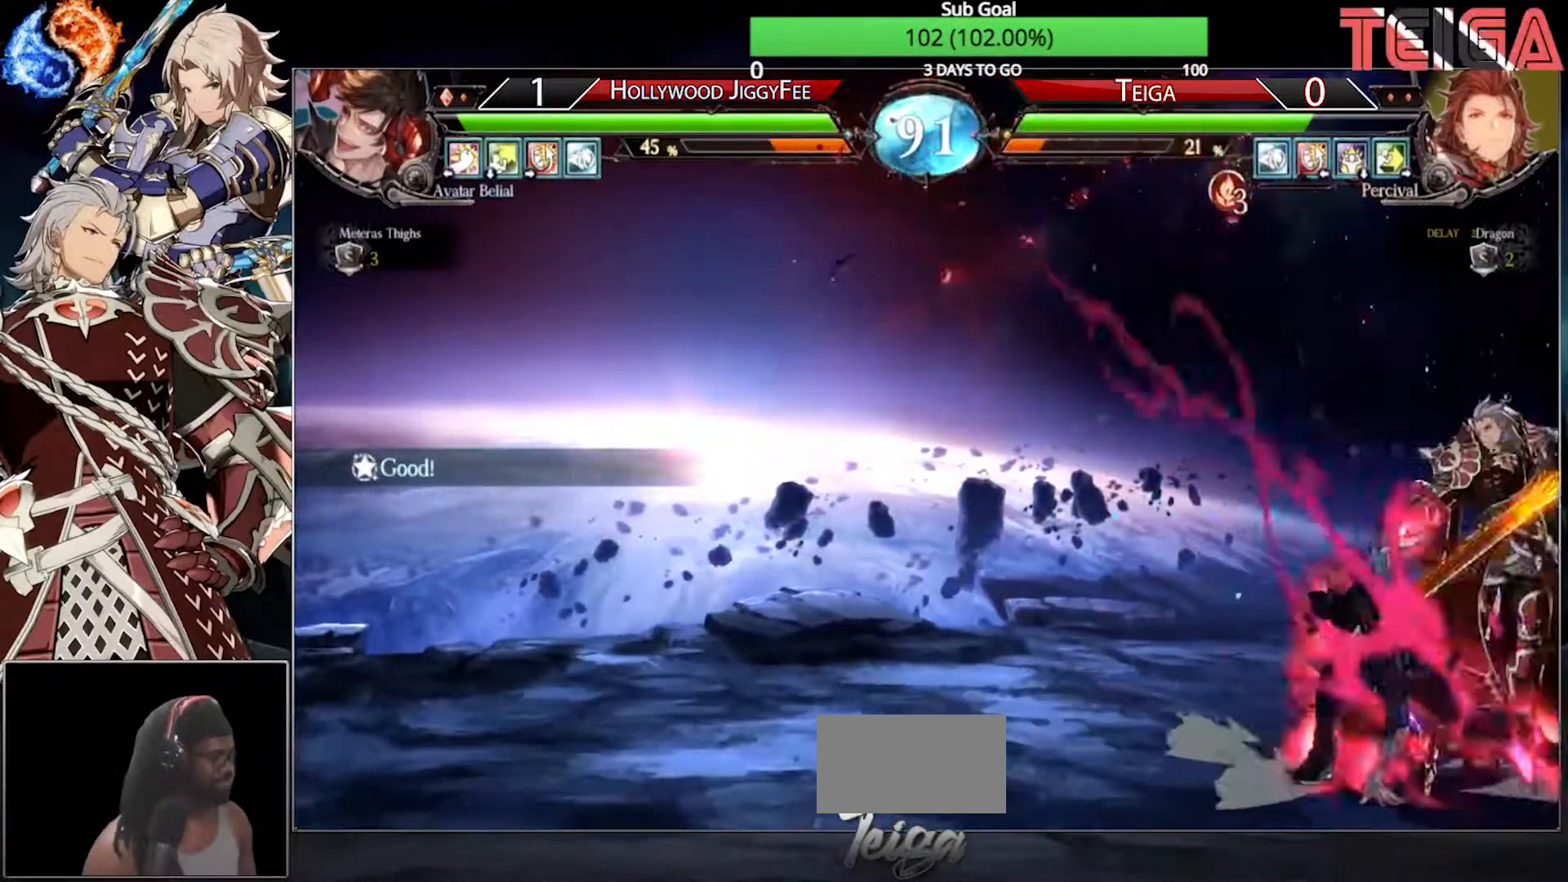
{"dt_ms": 500, "buttons": ["SQUARE"], "left_stick": "center", "events": [[133, "SQUARE", "down"], [200, "left_stick", "center"], [217, "SQUARE", "up"], [283, "SQUARE", "down"], [350, "SQUARE", "up"], [417, "SQUARE", "down"]]}
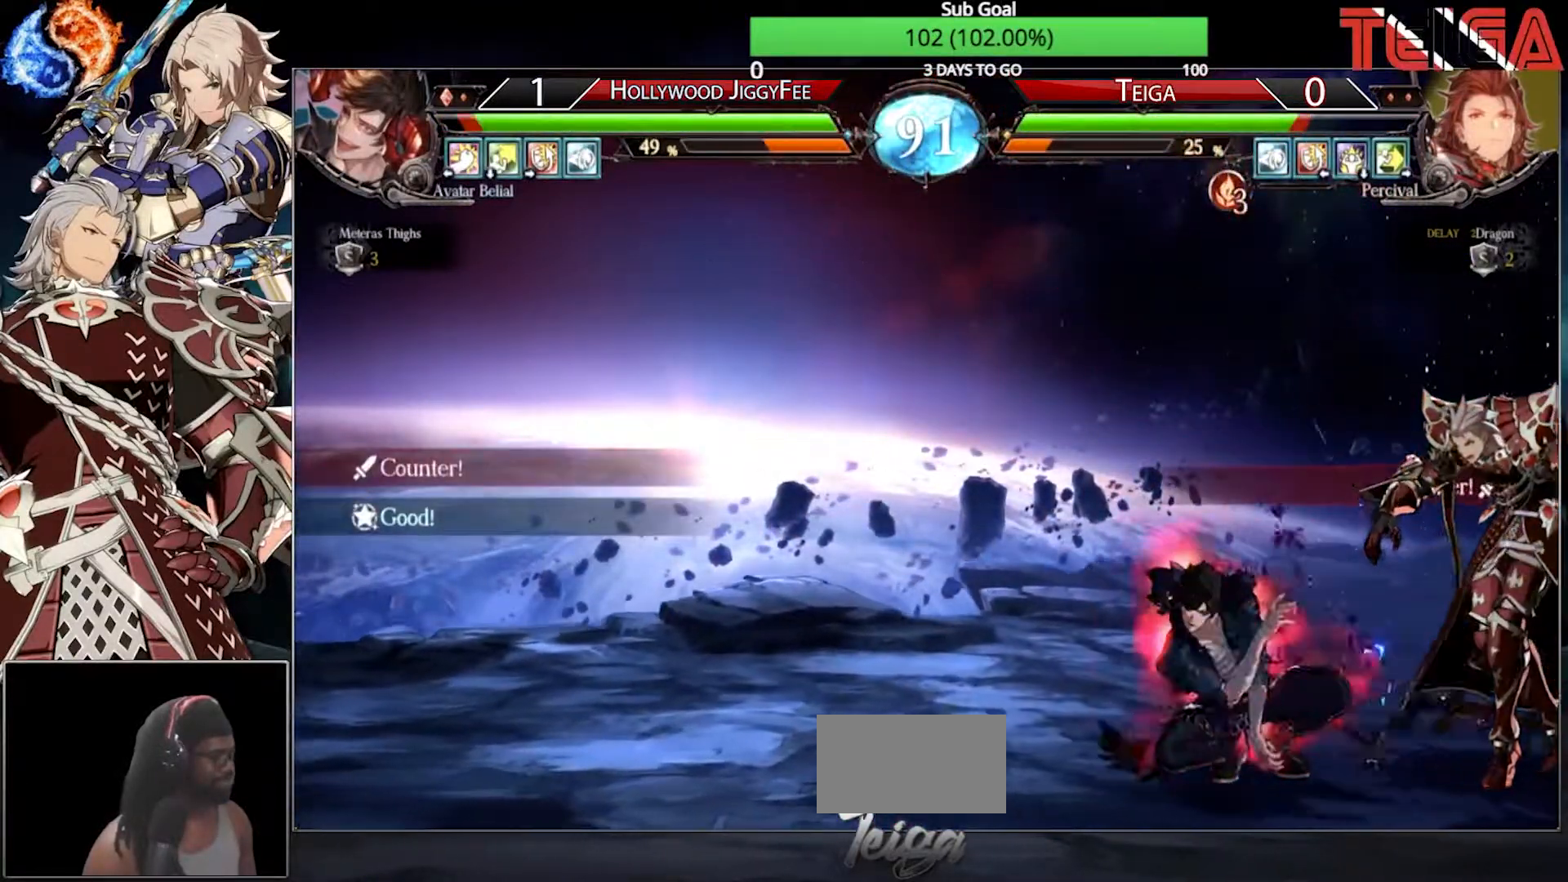
{"dt_ms": 500, "buttons": [], "left_stick": "down-right", "events": [[17, "SQUARE", "up"], [67, "SQUARE", "down"], [150, "SQUARE", "up"], [217, "left_stick", "down-right"]]}
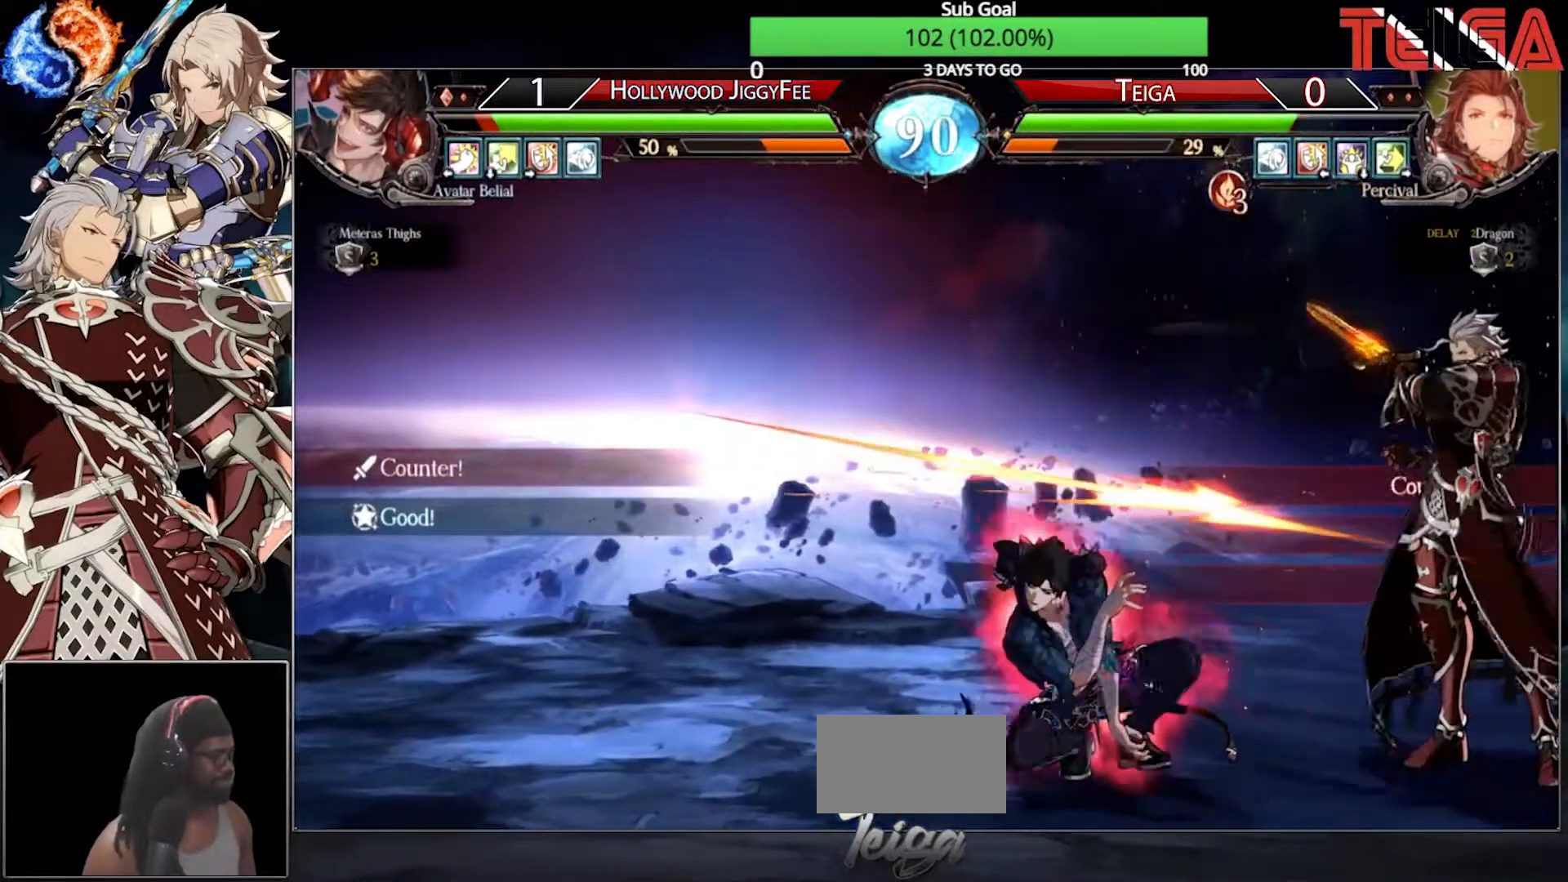
{"dt_ms": 500, "buttons": [], "left_stick": "right", "events": [[233, "left_stick", "center"], [317, "left_stick", "right"]]}
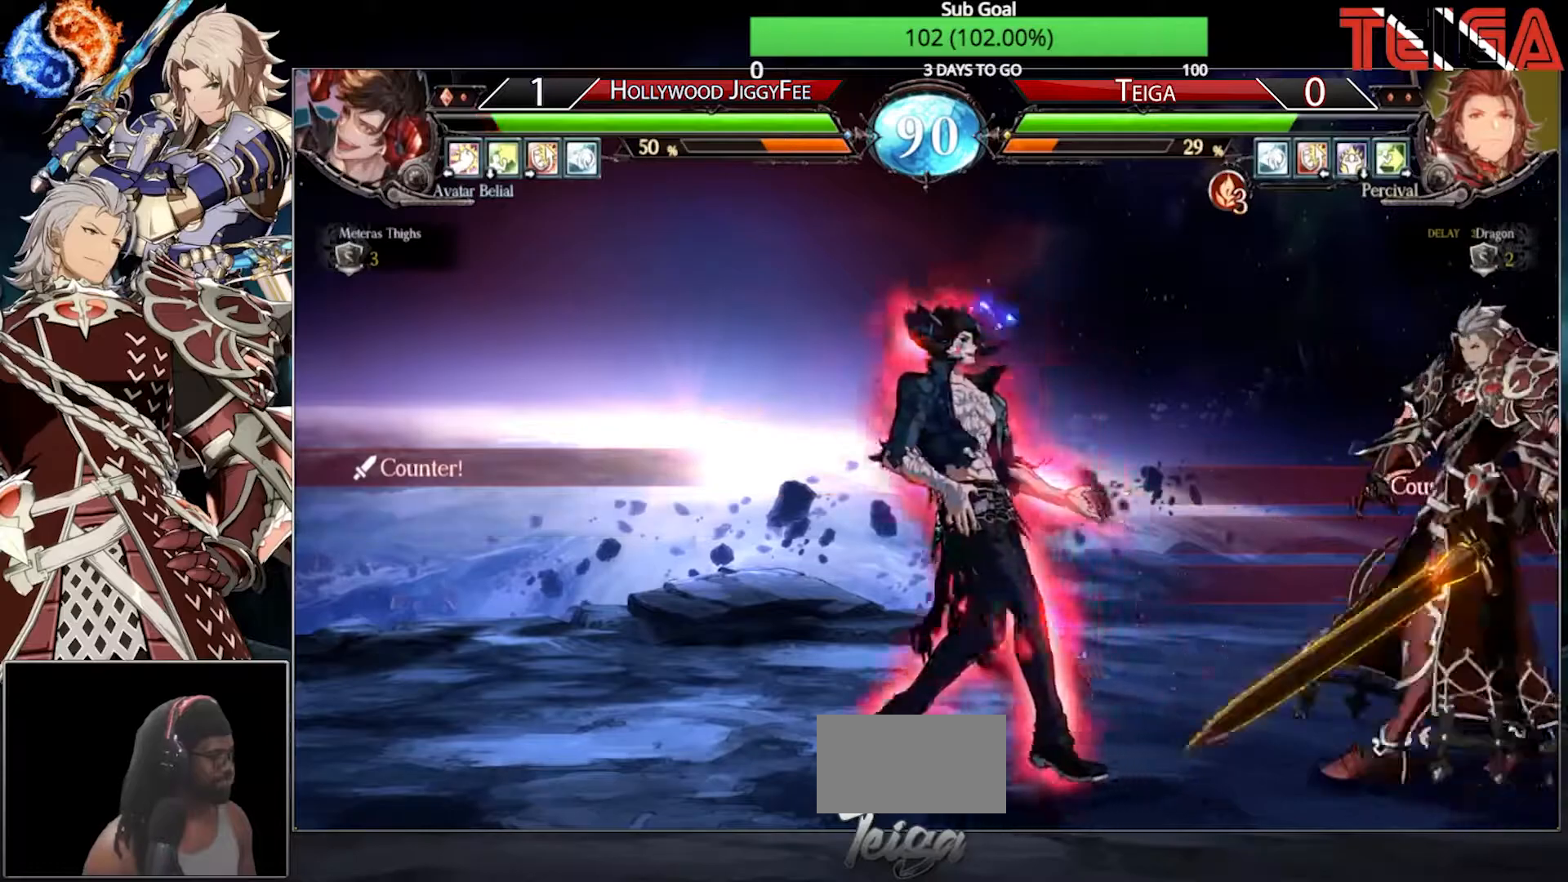
{"dt_ms": 1000, "buttons": [], "left_stick": "down-right", "events": [[67, "TRIANGLE", "down"], [117, "left_stick", "center"], [183, "TRIANGLE", "up"], [183, "left_stick", "down"], [283, "TRIANGLE", "down"], [300, "left_stick", "right"], [383, "left_stick", "center"], [483, "TRIANGLE", "up"], [517, "left_stick", "down-right"]]}
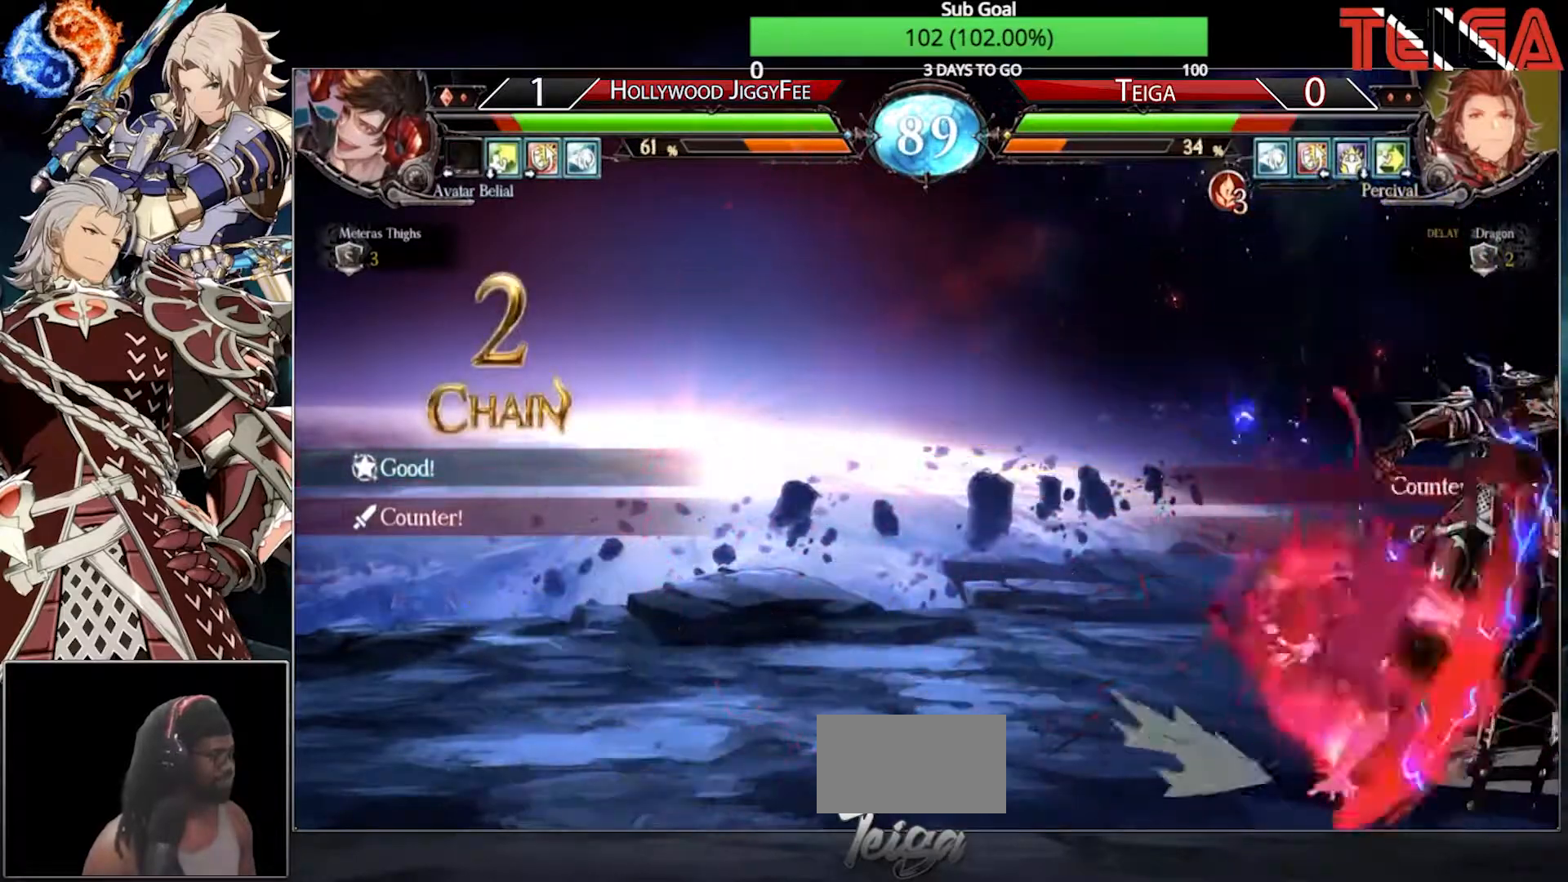
{"dt_ms": 500, "buttons": [], "left_stick": "center", "events": [[267, "TRIANGLE", "down"], [350, "left_stick", "center"], [433, "TRIANGLE", "up"]]}
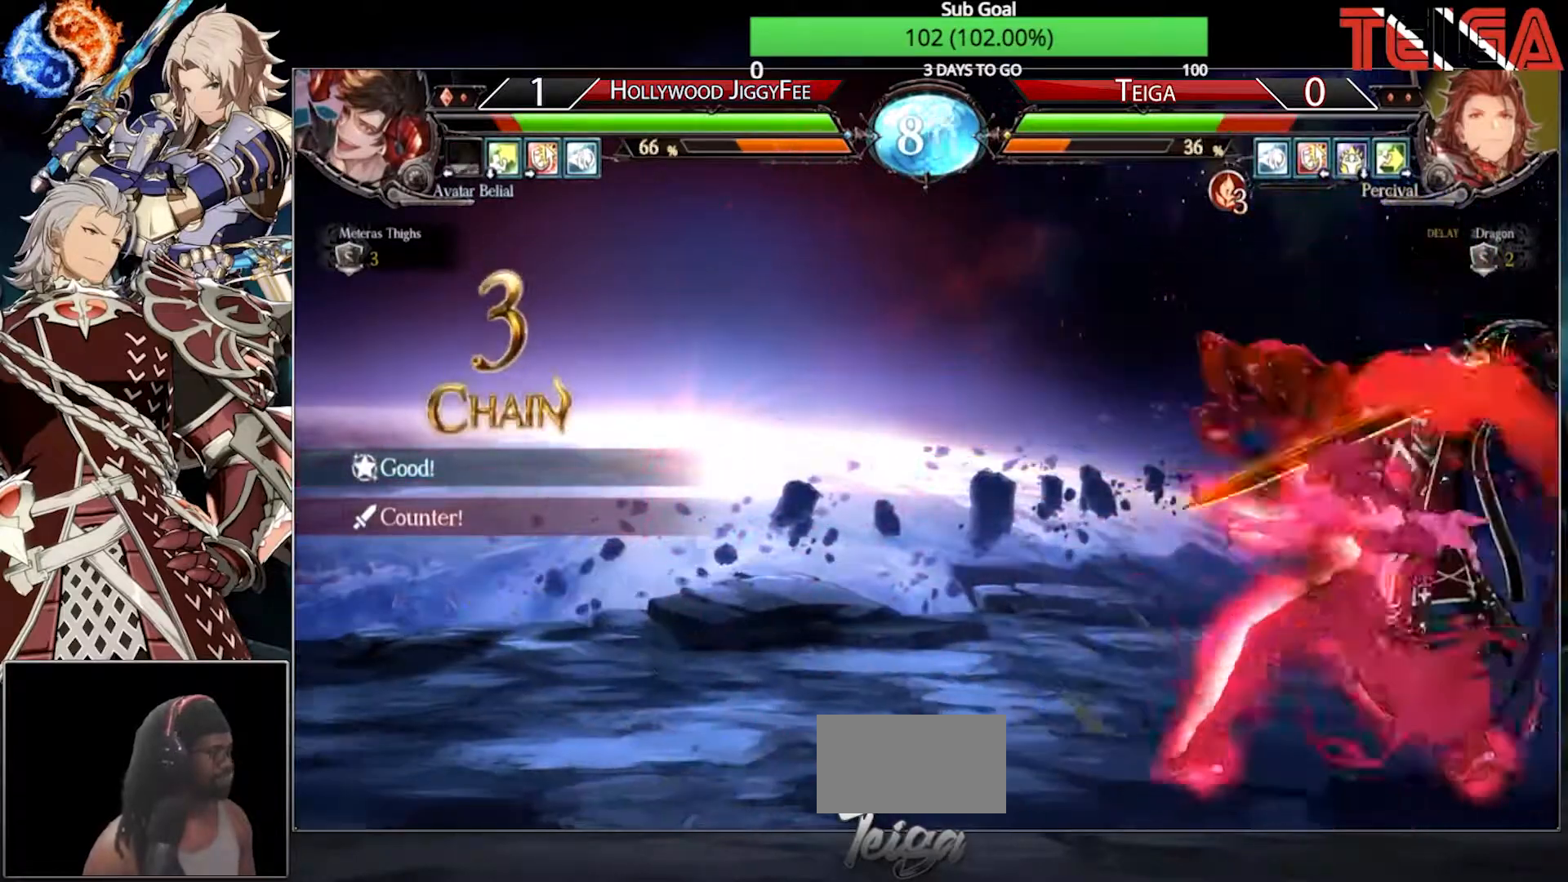
{"dt_ms": 500, "buttons": ["SQUARE", "TRIANGLE"], "left_stick": "center", "events": [[200, "R1", "down"], [233, "TRIANGLE", "down"], [283, "SQUARE", "down"], [417, "R1", "up"]]}
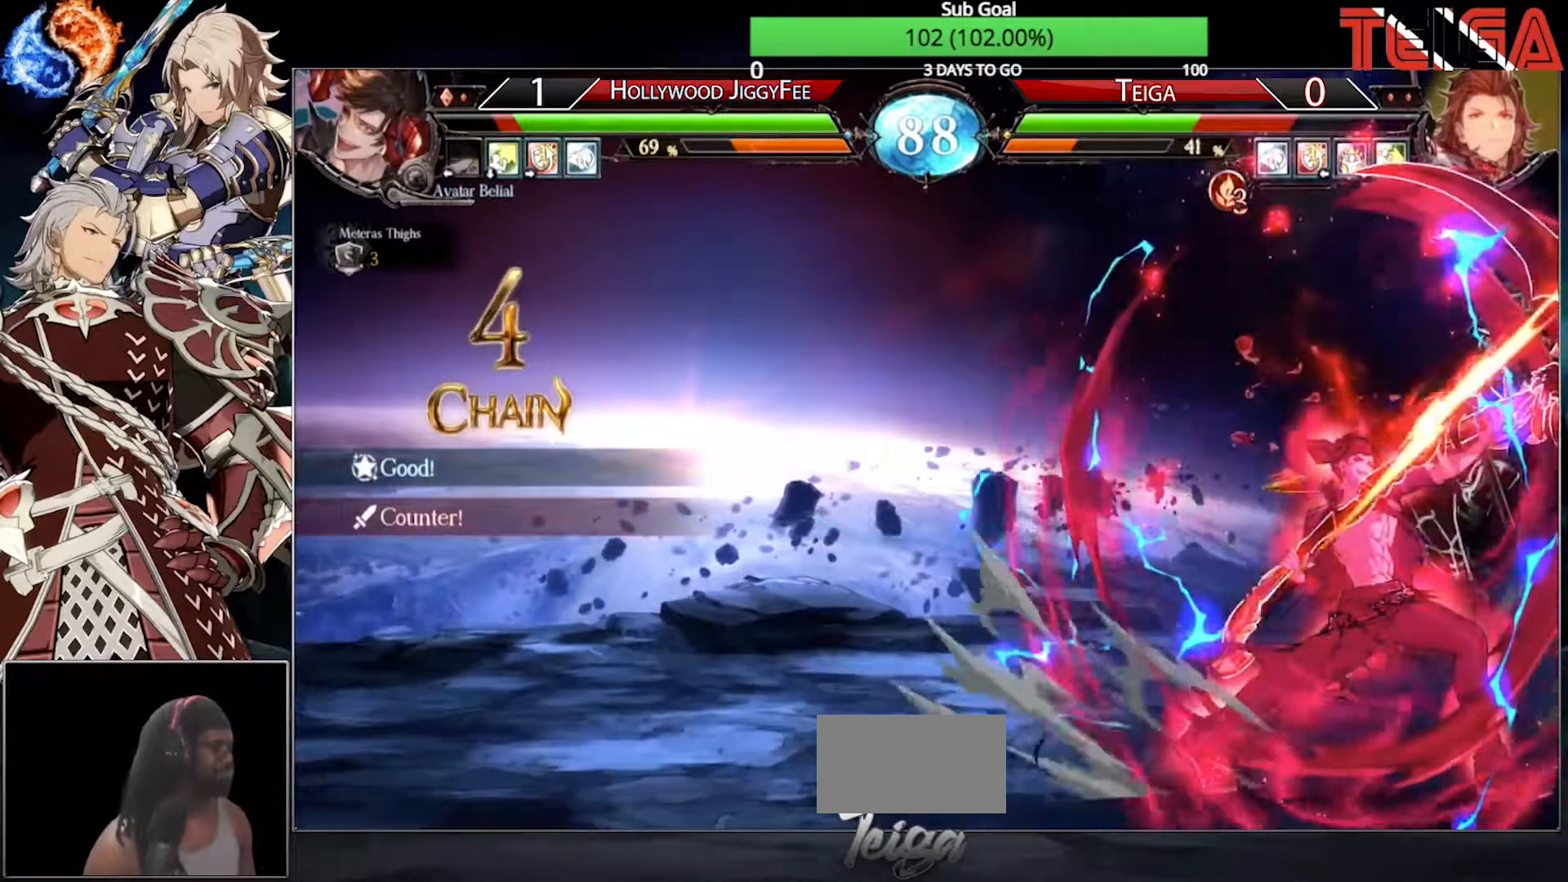
{"dt_ms": 500, "buttons": [], "left_stick": "right", "events": [[17, "TRIANGLE", "up"], [33, "SQUARE", "up"], [100, "left_stick", "right"], [200, "TRIANGLE", "down"], [300, "TRIANGLE", "up"], [350, "TRIANGLE", "down"], [450, "TRIANGLE", "up"]]}
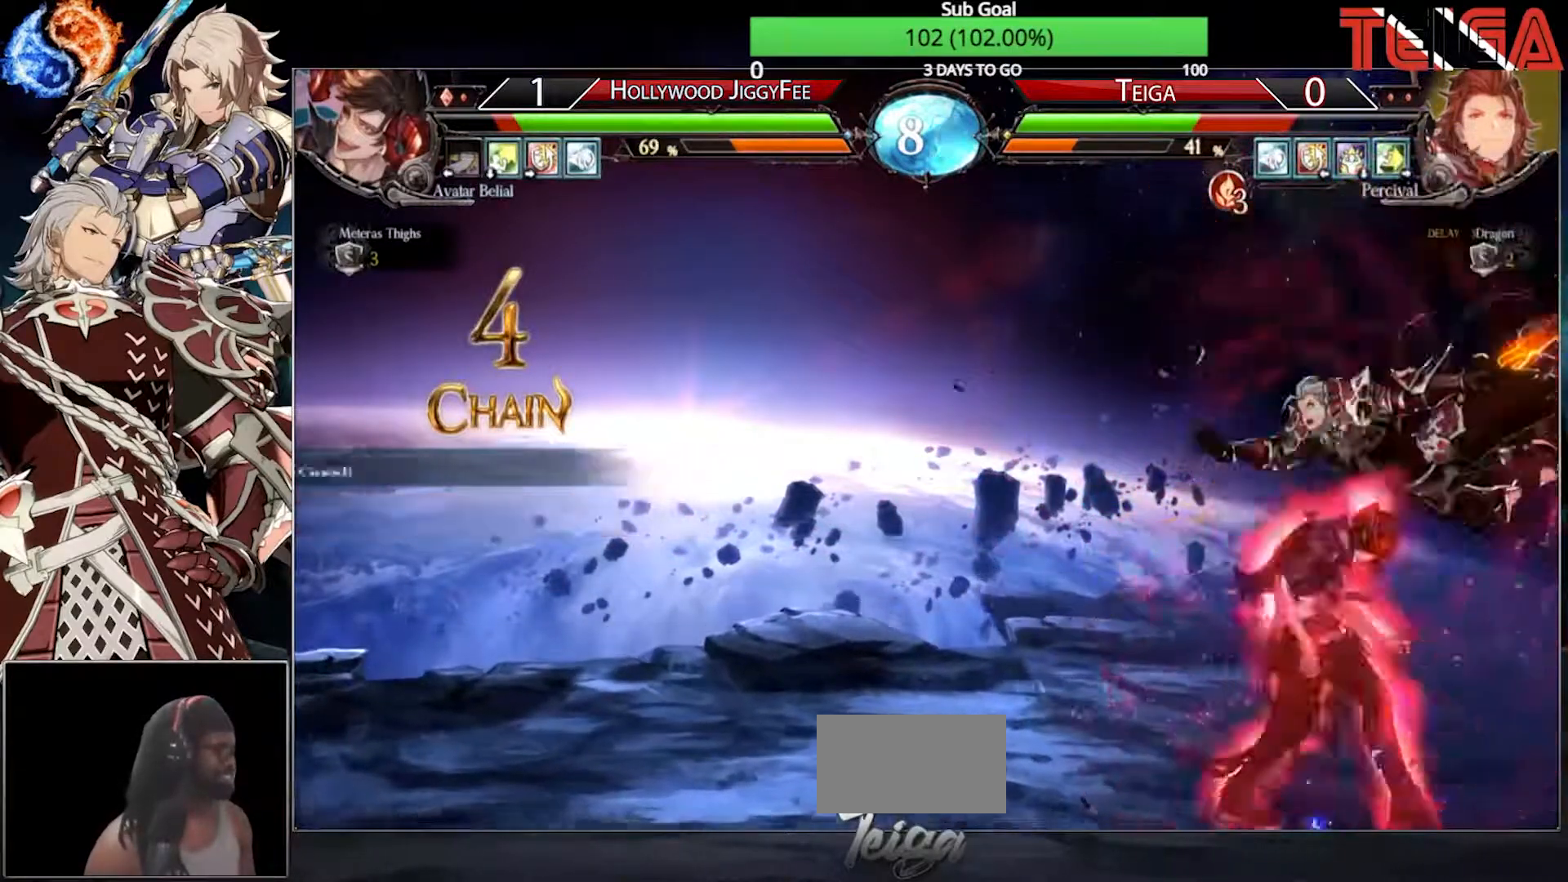
{"dt_ms": 500, "buttons": [], "left_stick": "right", "events": [[17, "TRIANGLE", "down"], [133, "TRIANGLE", "up"], [200, "TRIANGLE", "down"], [317, "TRIANGLE", "up"], [400, "TRIANGLE", "down"], [500, "TRIANGLE", "up"]]}
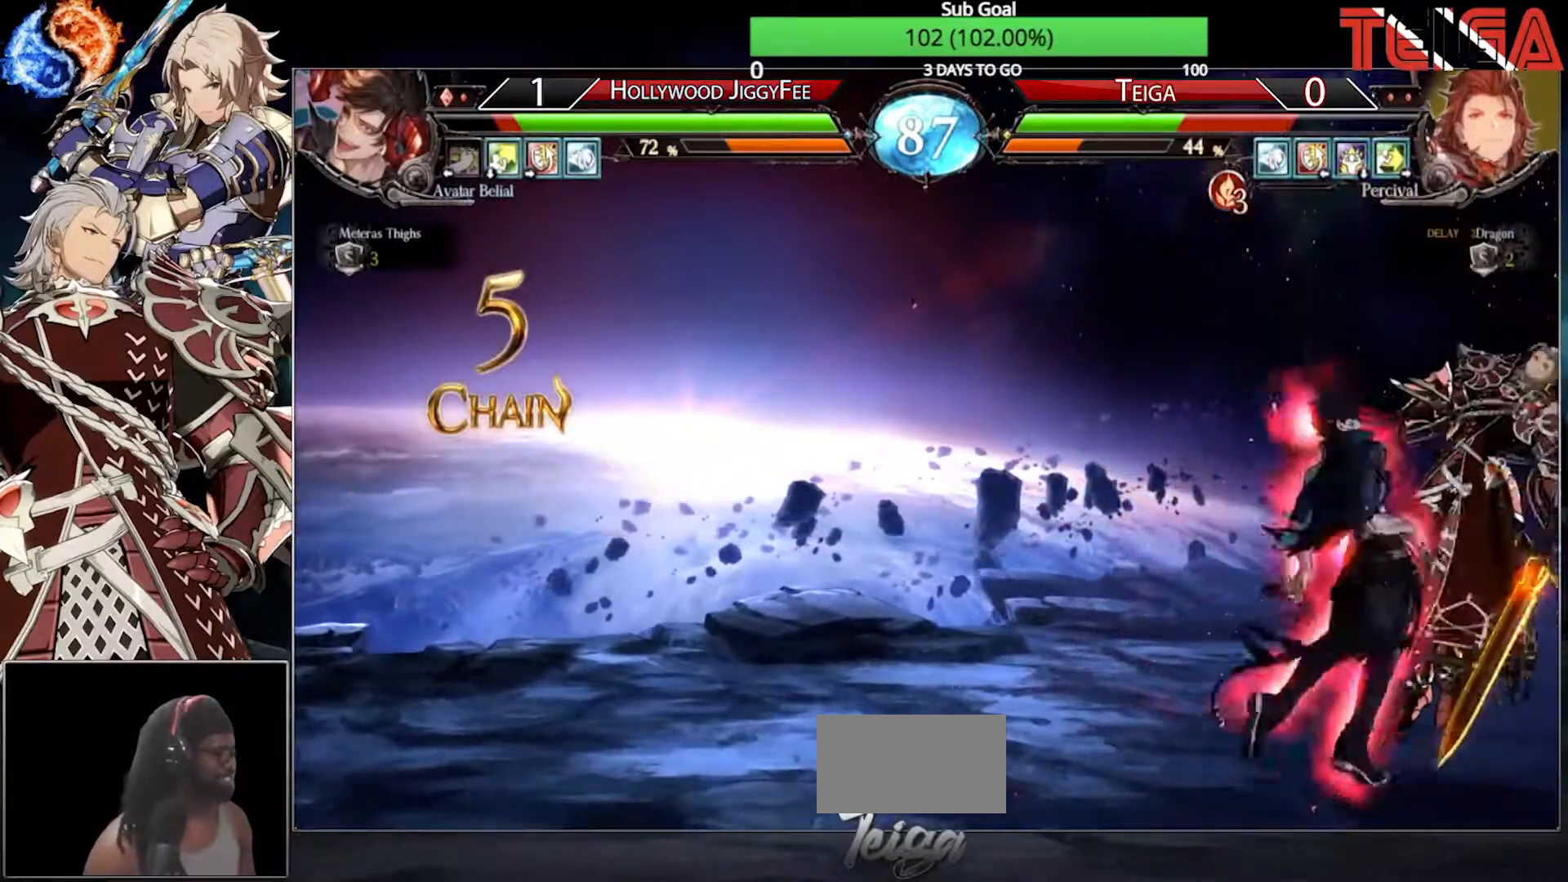
{"dt_ms": 500, "buttons": ["TRIANGLE"], "left_stick": "right", "events": [[83, "TRIANGLE", "down"], [117, "left_stick", "center"], [183, "TRIANGLE", "up"], [267, "TRIANGLE", "down"], [367, "TRIANGLE", "up"], [450, "TRIANGLE", "down"], [467, "left_stick", "right"]]}